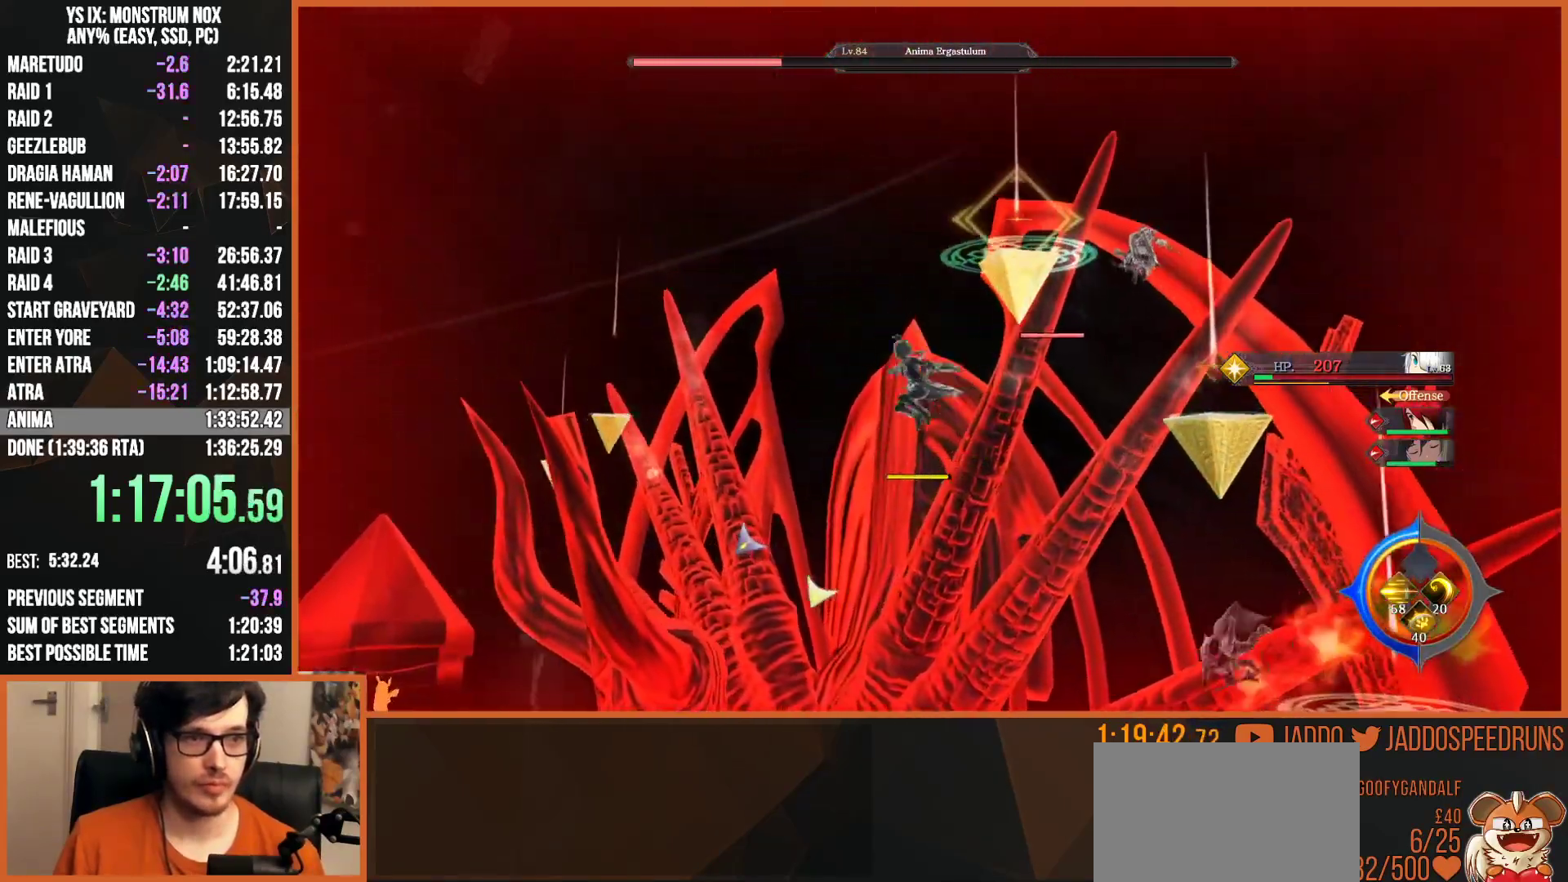
Gameplay with a controller (PlayStation layout); each line is a JSON object with the inputs held at the frame after it (dt_ms = milliseconds from this image to that frame). "events" lists button and stick changes between this image and that frame as [ms after this image, input, new state], when the widget could be followed in between.
{"dt_ms": 1000, "buttons": ["L2"], "left_stick": "left", "right_stick": "center"}
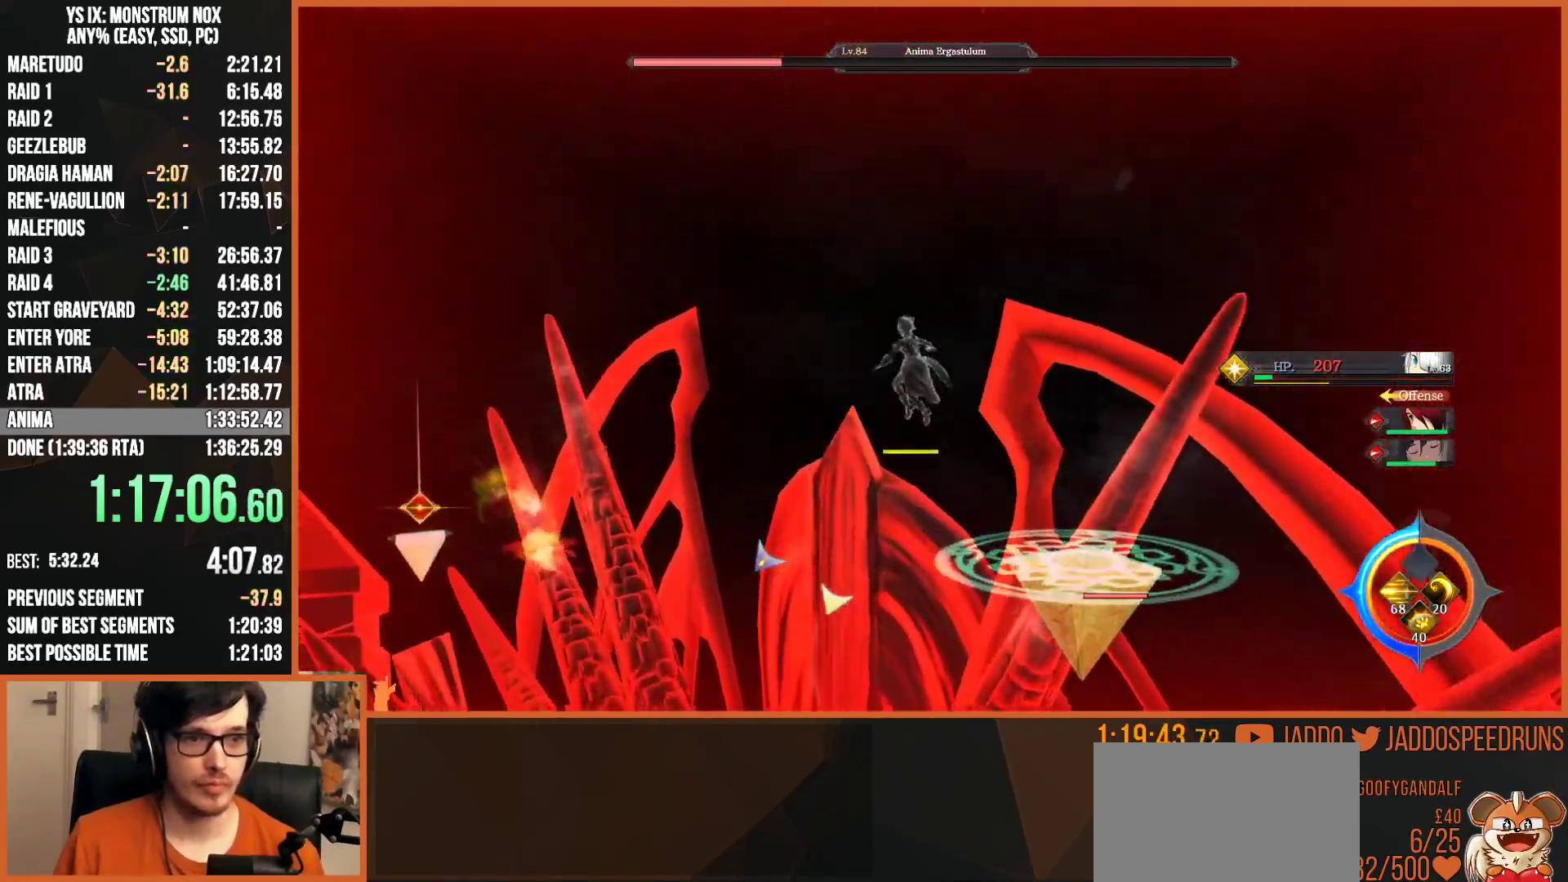
{"dt_ms": 500, "buttons": ["L2"], "left_stick": "left", "right_stick": "center"}
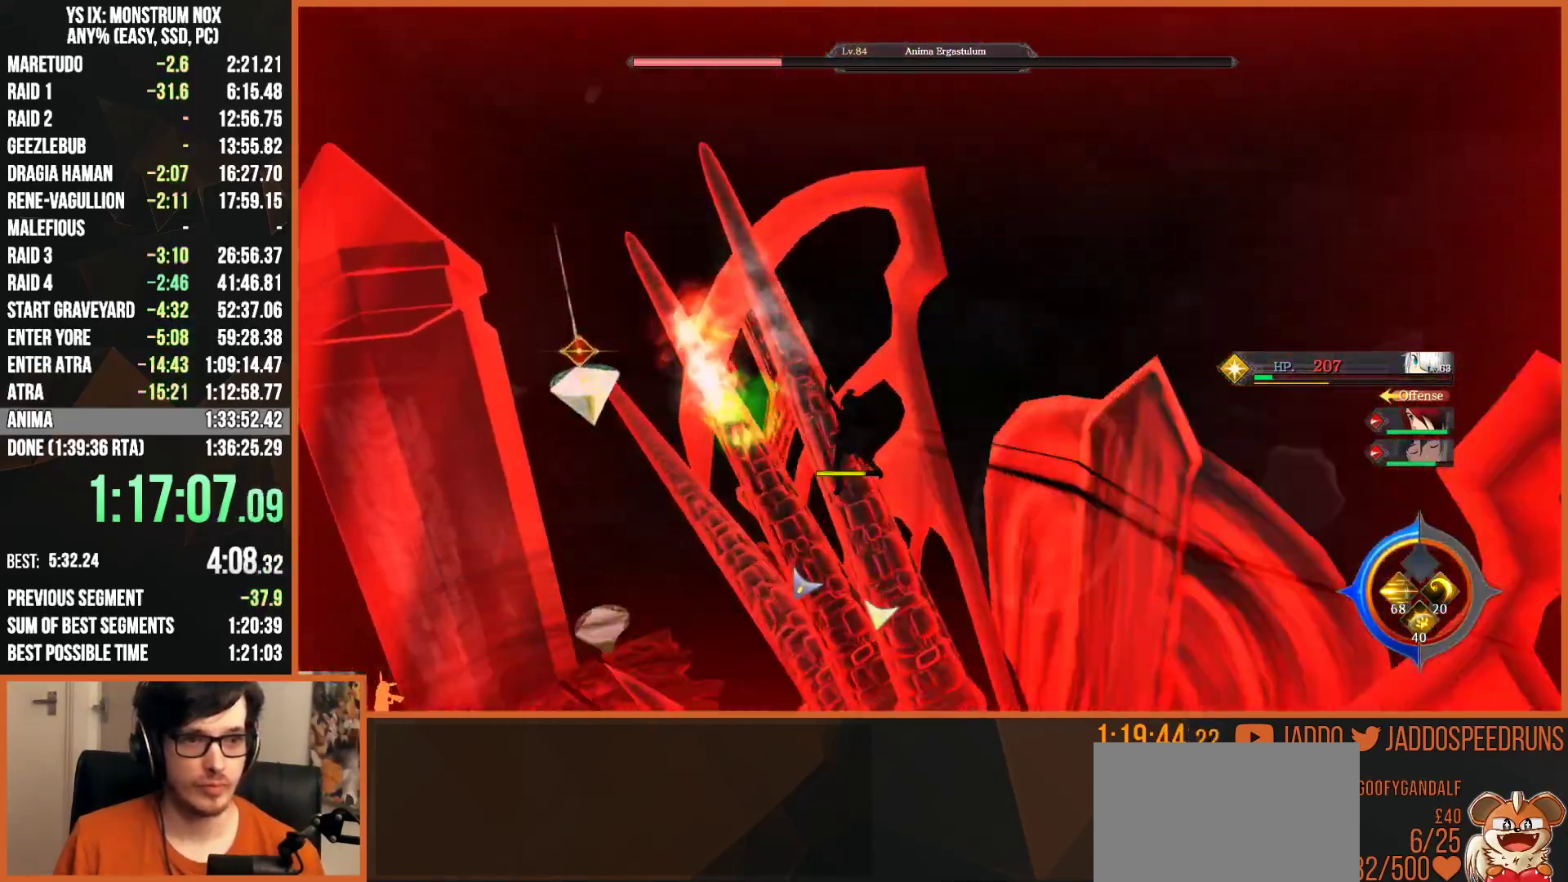
{"dt_ms": 500, "buttons": ["SQUARE", "R2"], "left_stick": "right", "right_stick": "center", "events": [[33, "right_stick", "right"], [133, "L2", "up"], [300, "right_stick", "center"], [350, "left_stick", "right"], [417, "R2", "down"], [450, "SQUARE", "down"]]}
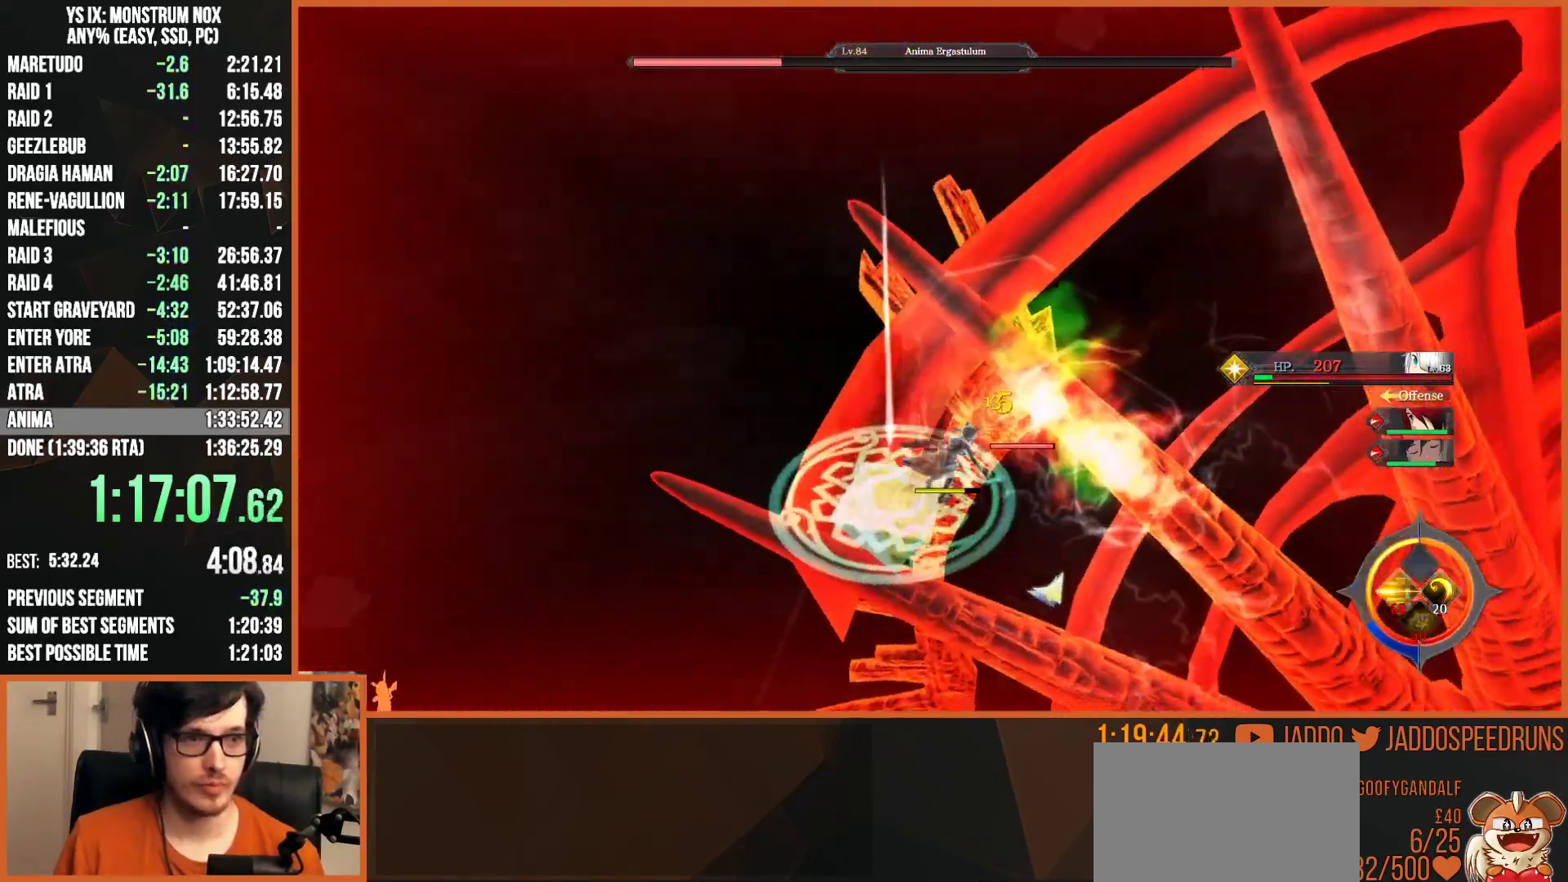
{"dt_ms": 500, "buttons": [], "left_stick": "up", "right_stick": "center", "events": [[50, "SQUARE", "up"], [50, "left_stick", "up"], [83, "R2", "up"]]}
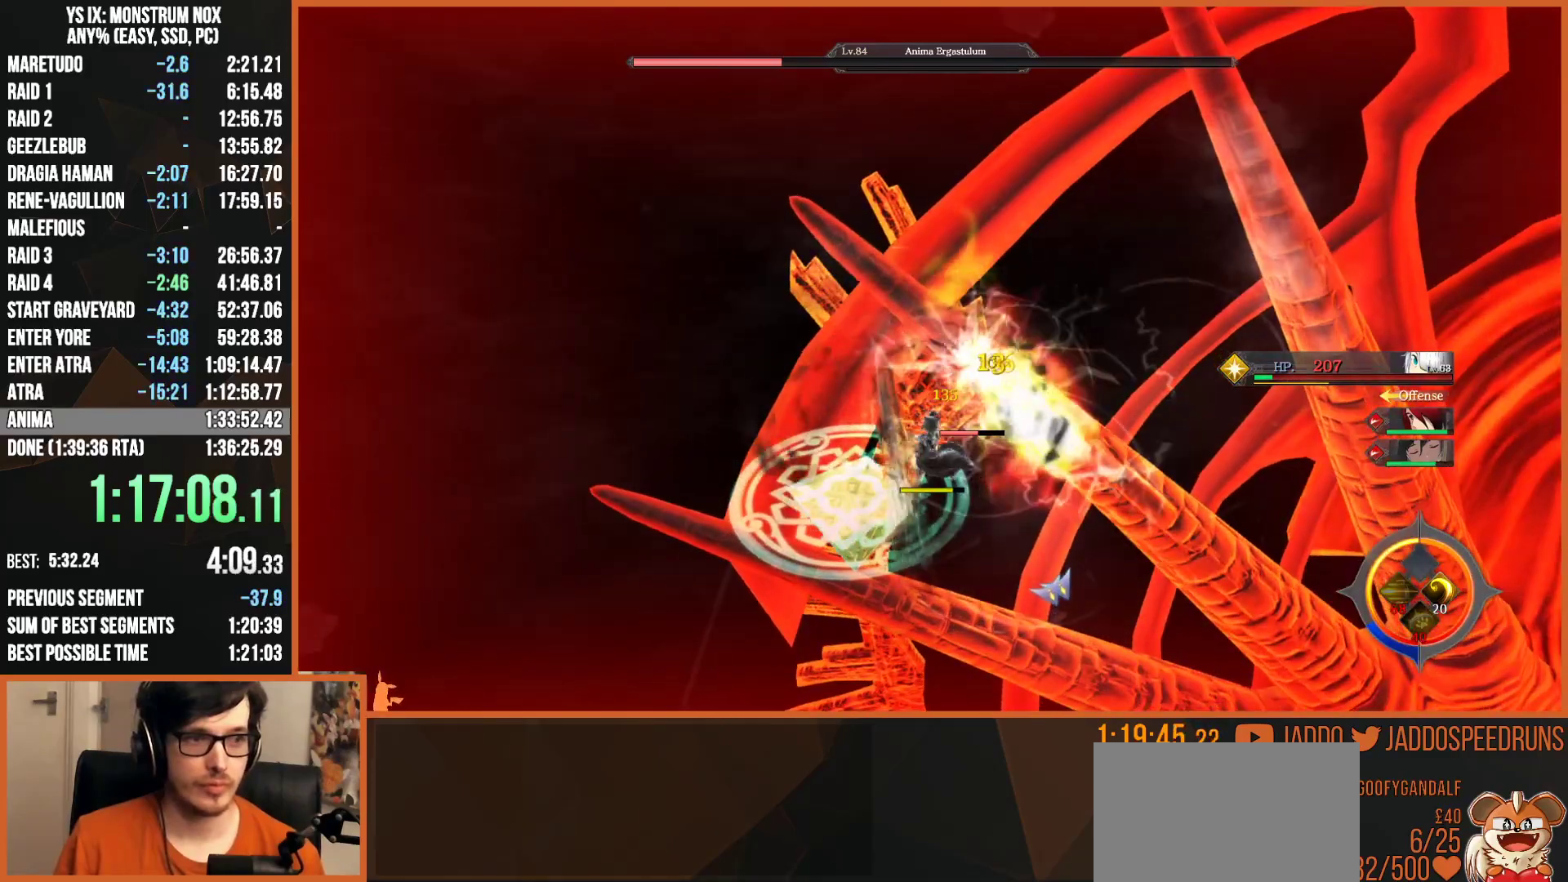
{"dt_ms": 500, "buttons": [], "left_stick": "up", "right_stick": "center", "events": []}
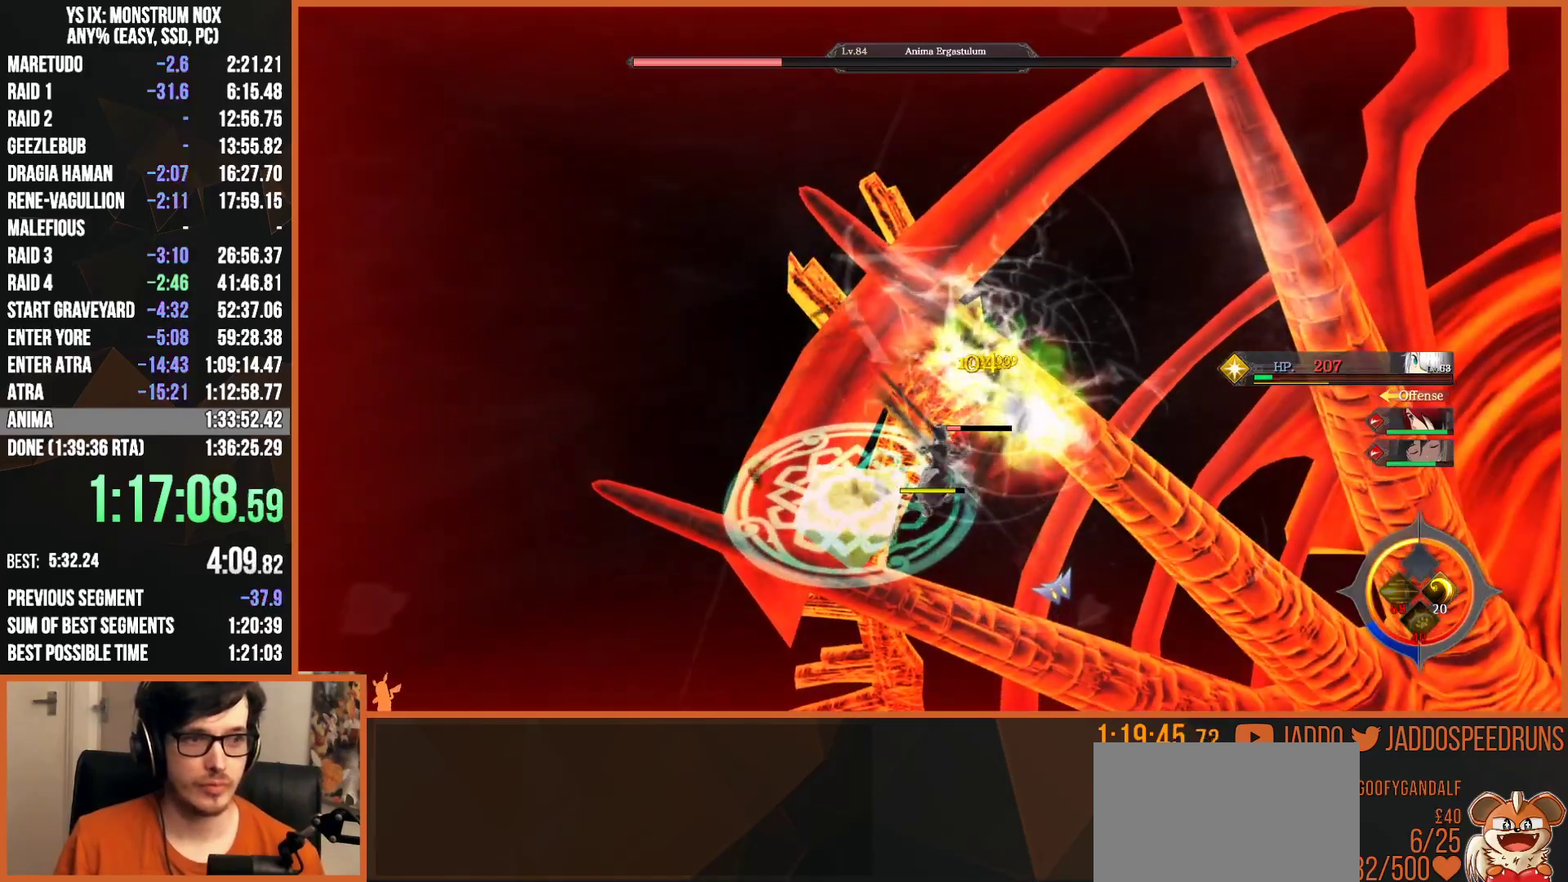
{"dt_ms": 500, "buttons": [], "left_stick": "center", "right_stick": "right", "events": [[333, "right_stick", "right"], [367, "left_stick", "center"]]}
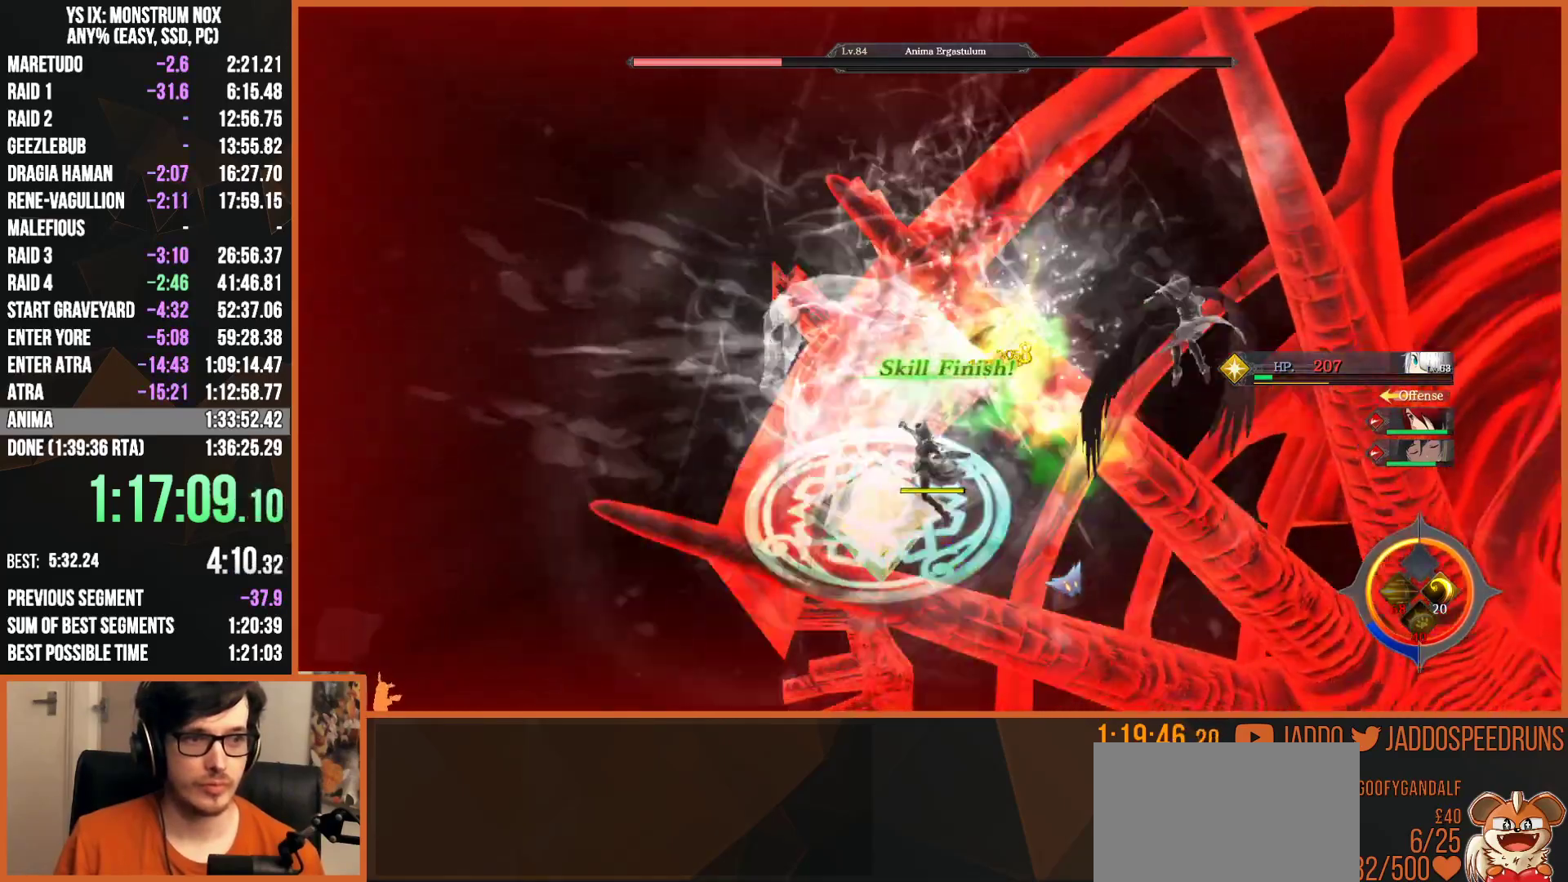
{"dt_ms": 500, "buttons": ["L2"], "left_stick": "right", "right_stick": "center", "events": [[33, "right_stick", "up-right"], [50, "left_stick", "right"], [83, "L2", "down"], [150, "right_stick", "center"], [300, "CIRCLE", "down"], [450, "CIRCLE", "up"]]}
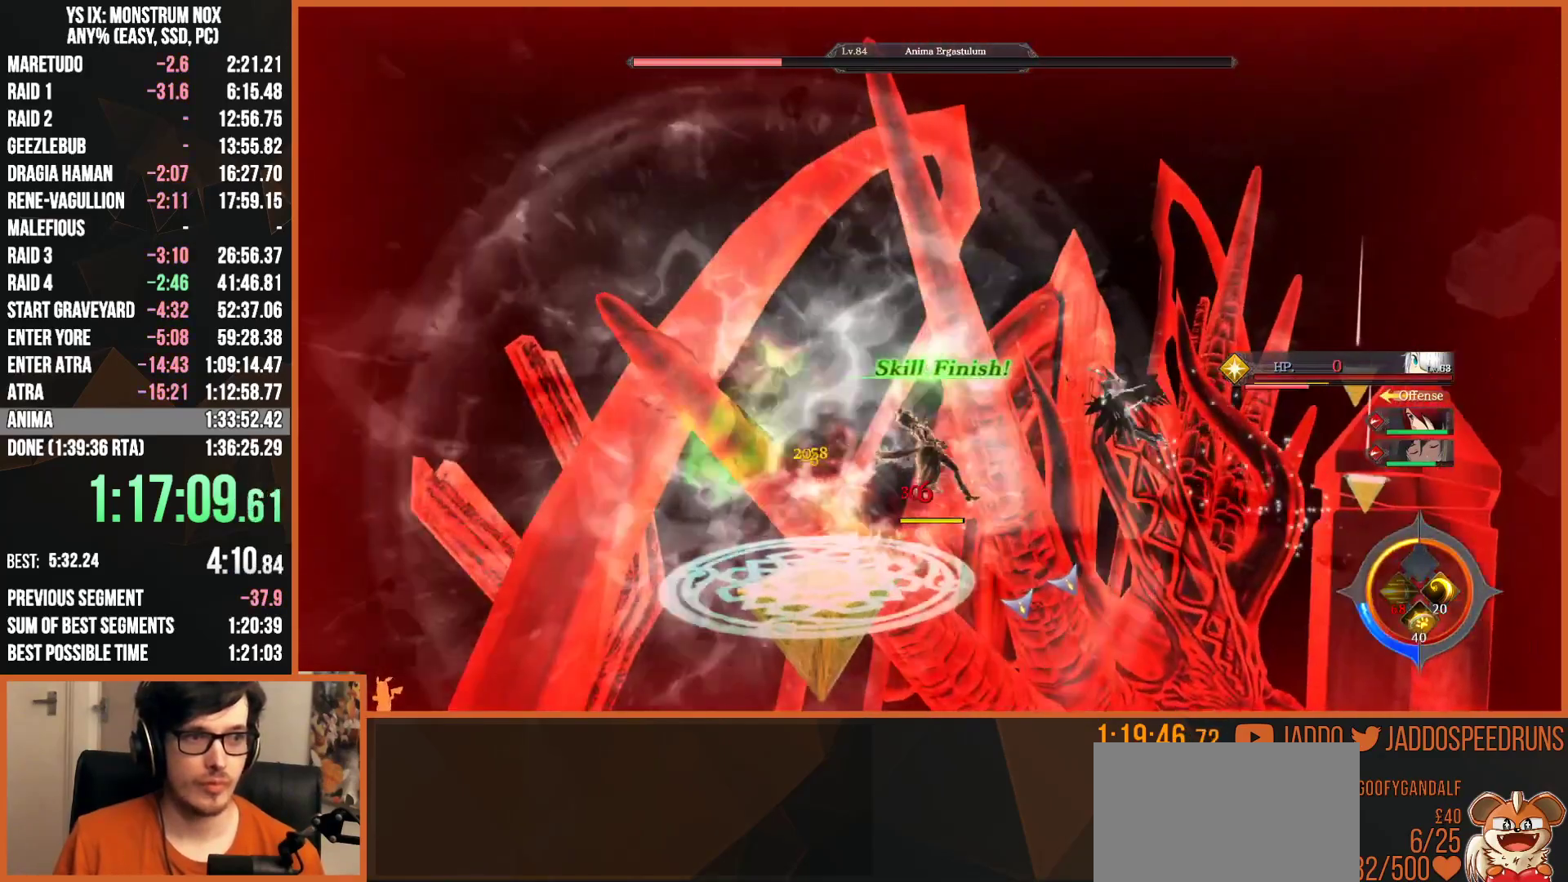
{"dt_ms": 500, "buttons": [], "left_stick": "center", "right_stick": "center", "events": [[383, "L2", "up"], [400, "left_stick", "center"]]}
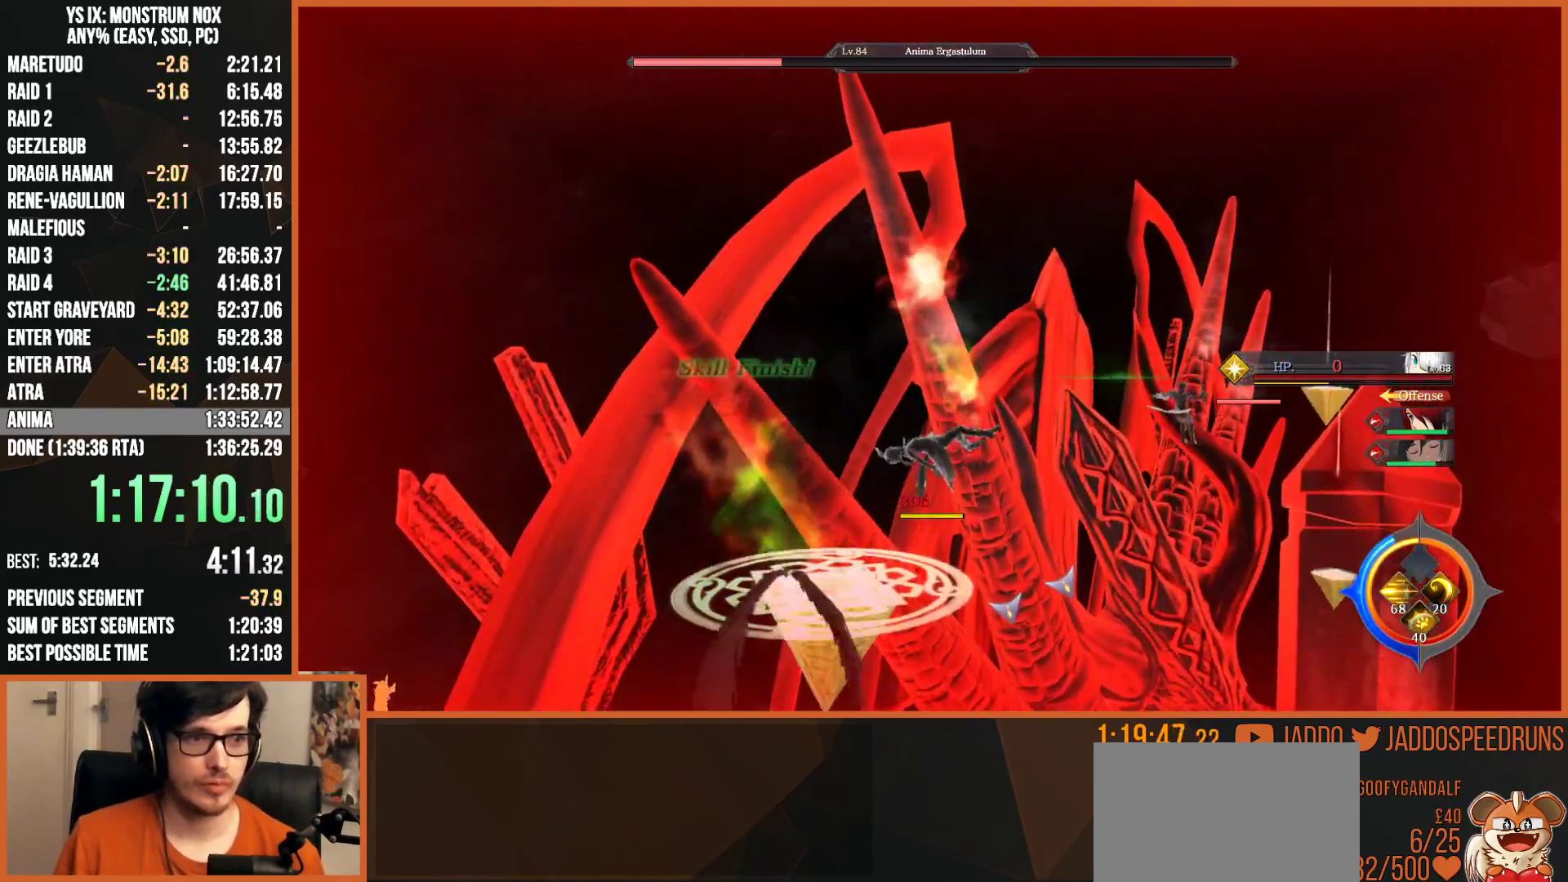
{"dt_ms": 500, "buttons": [], "left_stick": "center", "right_stick": "center", "events": [[150, "R3", "down"], [233, "R3", "up"], [350, "CROSS", "down"], [433, "CROSS", "up"]]}
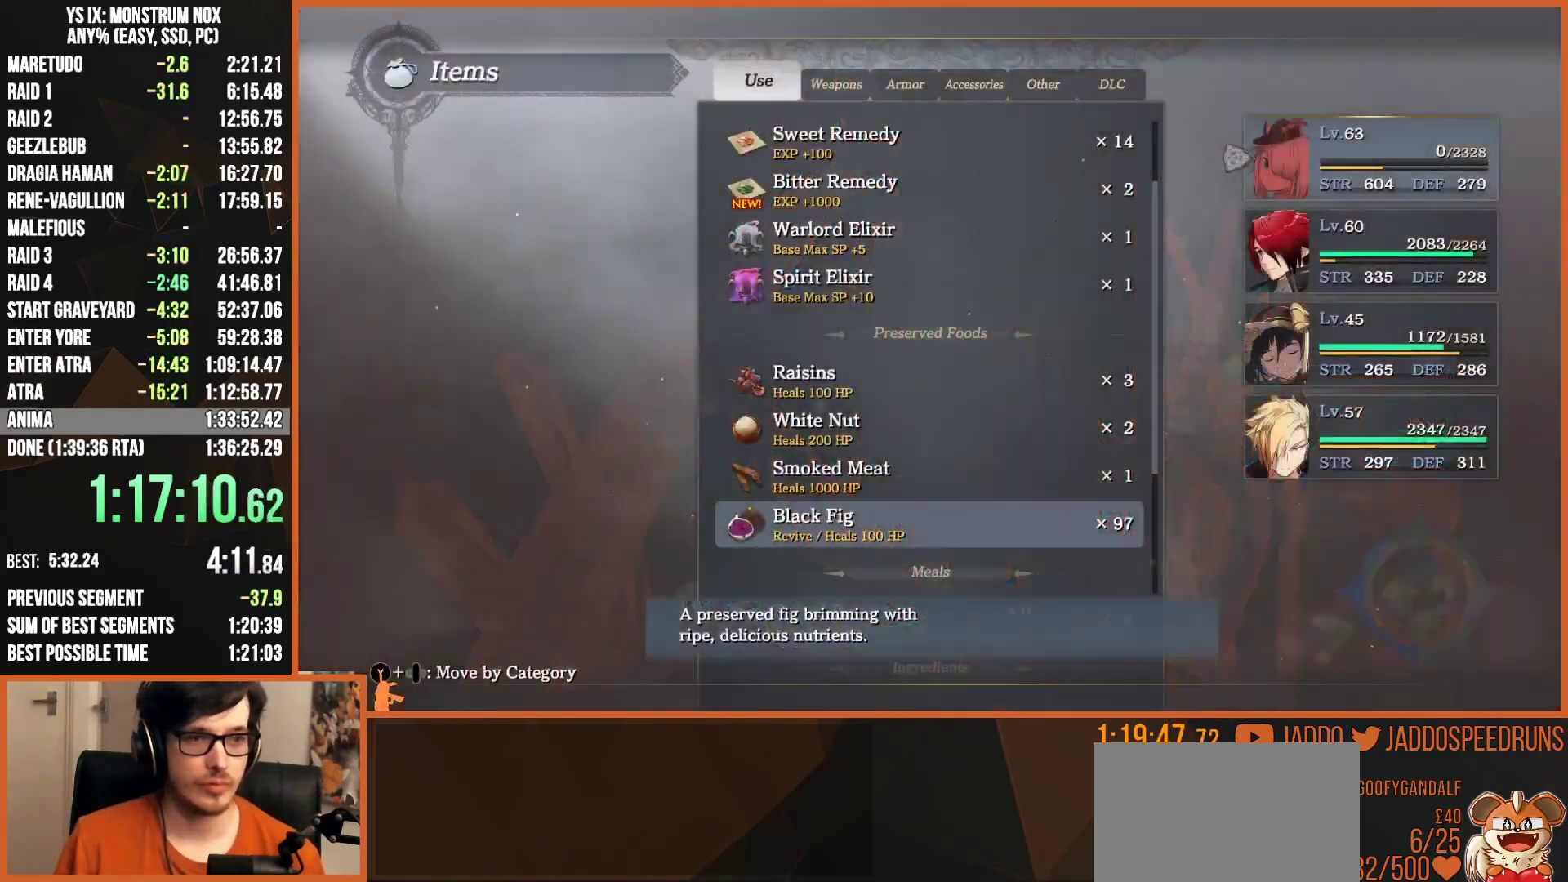
{"dt_ms": 500, "buttons": [], "left_stick": "center", "right_stick": "center", "events": [[33, "CROSS", "down"], [100, "CROSS", "up"], [250, "CIRCLE", "down"], [333, "CIRCLE", "up"], [417, "CIRCLE", "down"], [483, "CIRCLE", "up"]]}
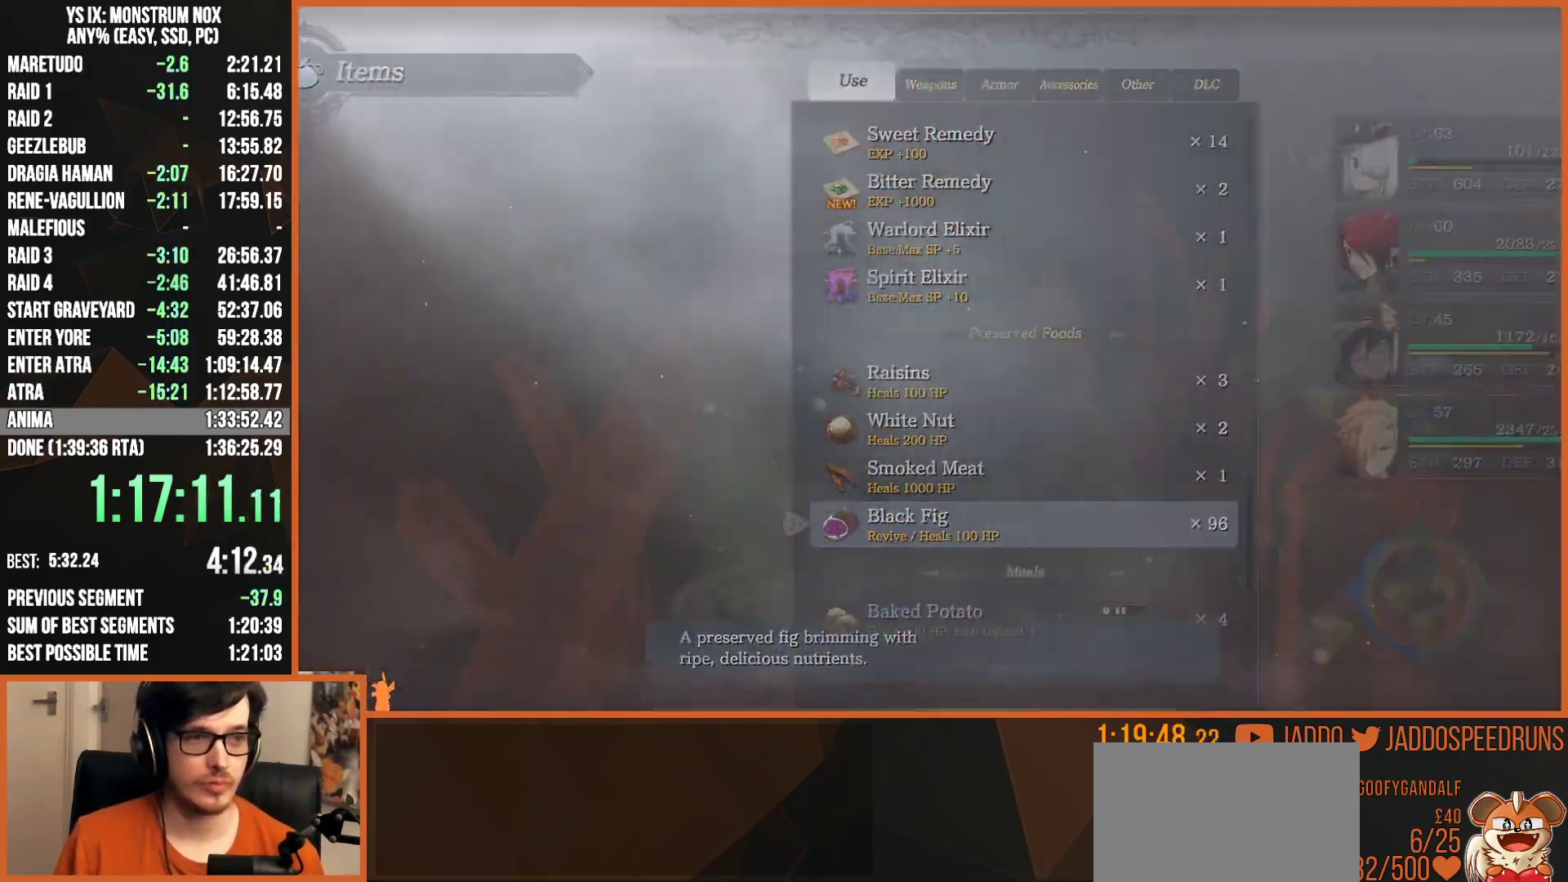
{"dt_ms": 500, "buttons": ["L2"], "left_stick": "right", "right_stick": "center", "events": [[183, "left_stick", "left"], [367, "left_stick", "center"], [467, "L2", "down"], [483, "left_stick", "right"]]}
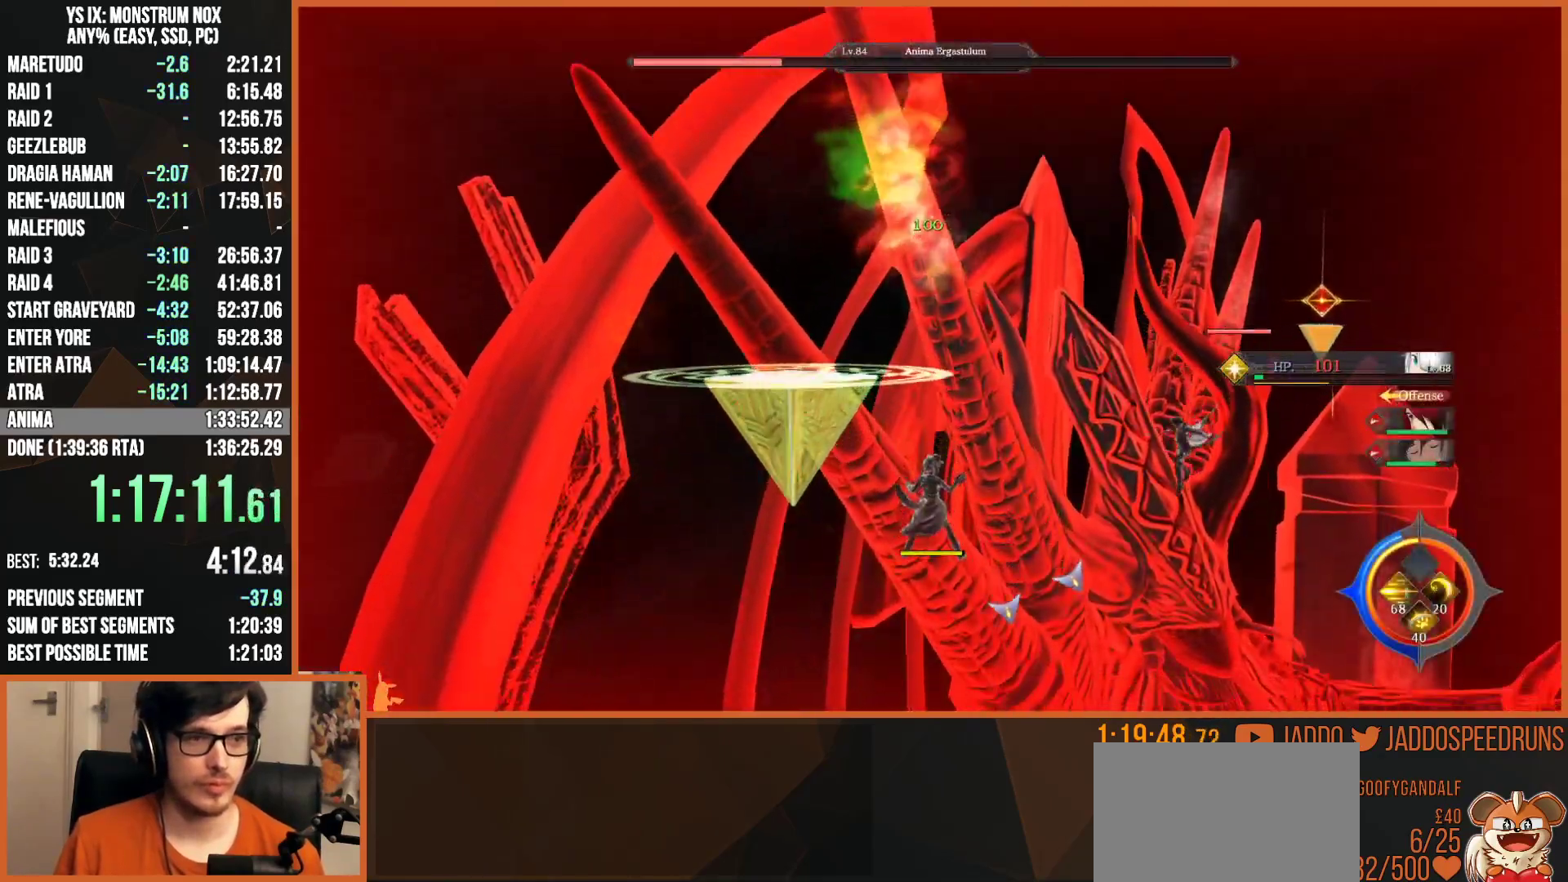
{"dt_ms": 500, "buttons": ["L2"], "left_stick": "left", "right_stick": "left", "events": [[17, "CIRCLE", "down"], [133, "CIRCLE", "up"], [217, "CIRCLE", "down"], [267, "CIRCLE", "up"], [400, "left_stick", "left"], [400, "right_stick", "left"]]}
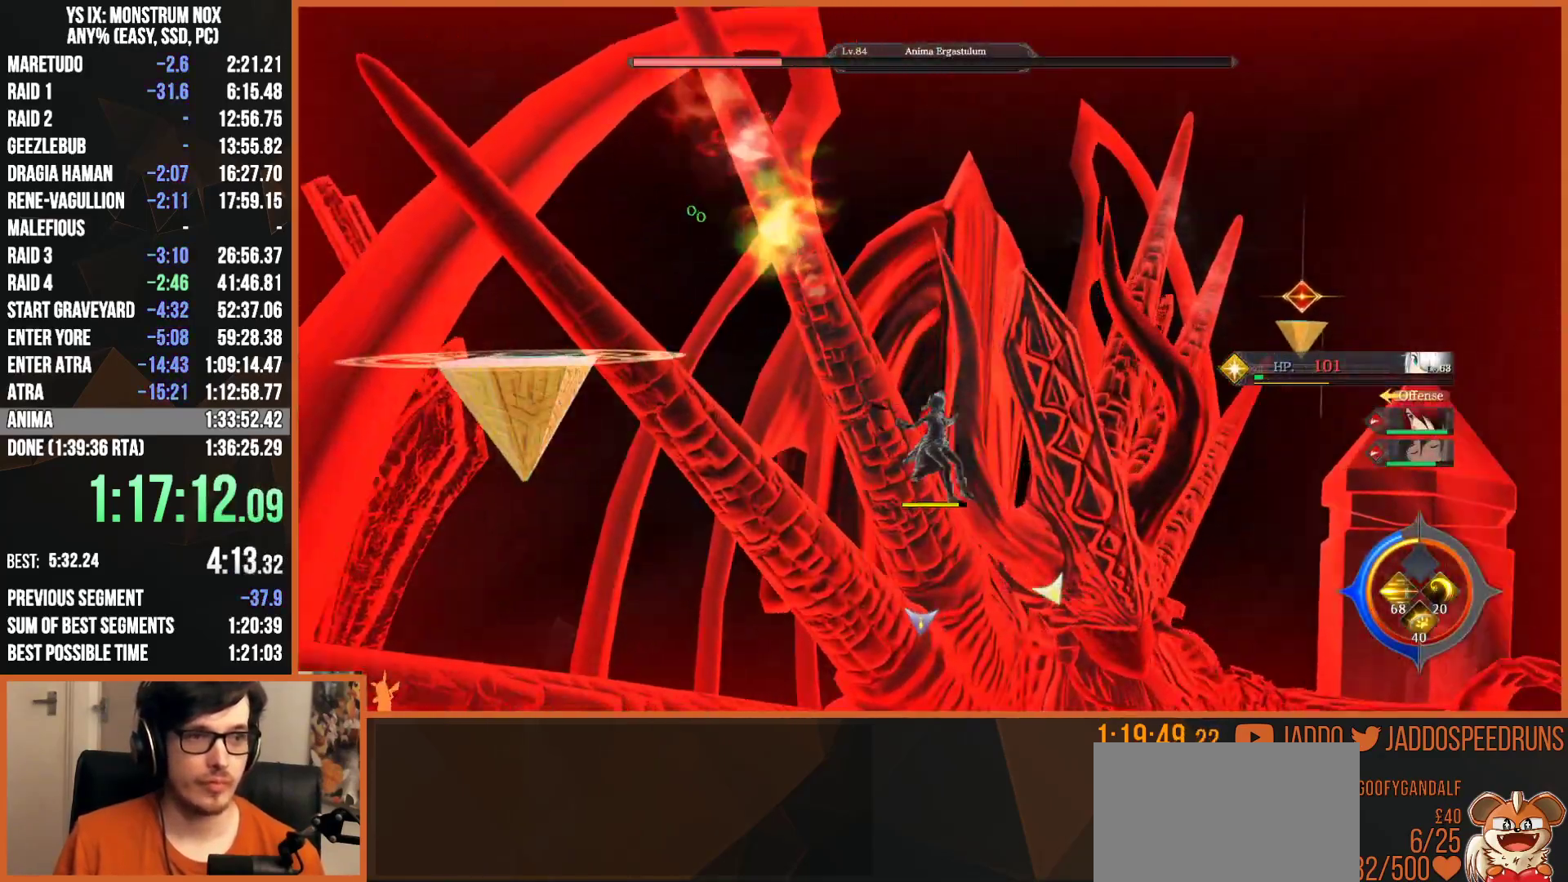
{"dt_ms": 500, "buttons": ["L2"], "left_stick": "right", "right_stick": "center", "events": [[67, "left_stick", "right"], [67, "right_stick", "center"], [317, "R1", "down"], [433, "R1", "up"]]}
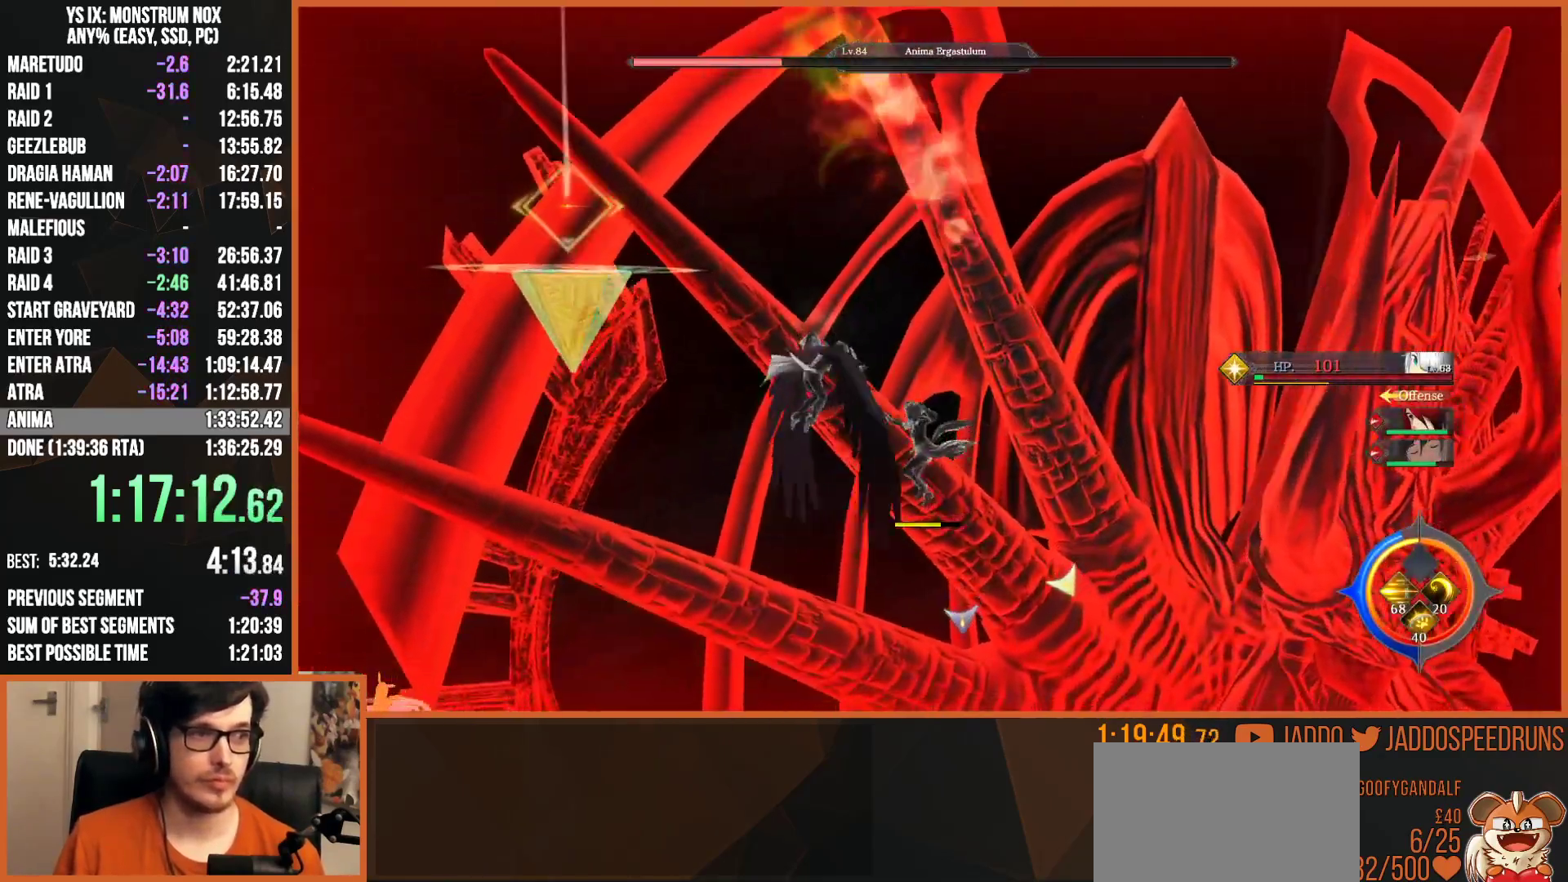
{"dt_ms": 500, "buttons": [], "left_stick": "center", "right_stick": "center", "events": [[33, "right_stick", "up-right"], [83, "R1", "down"], [150, "right_stick", "center"], [167, "R1", "up"], [350, "L2", "up"], [383, "left_stick", "center"]]}
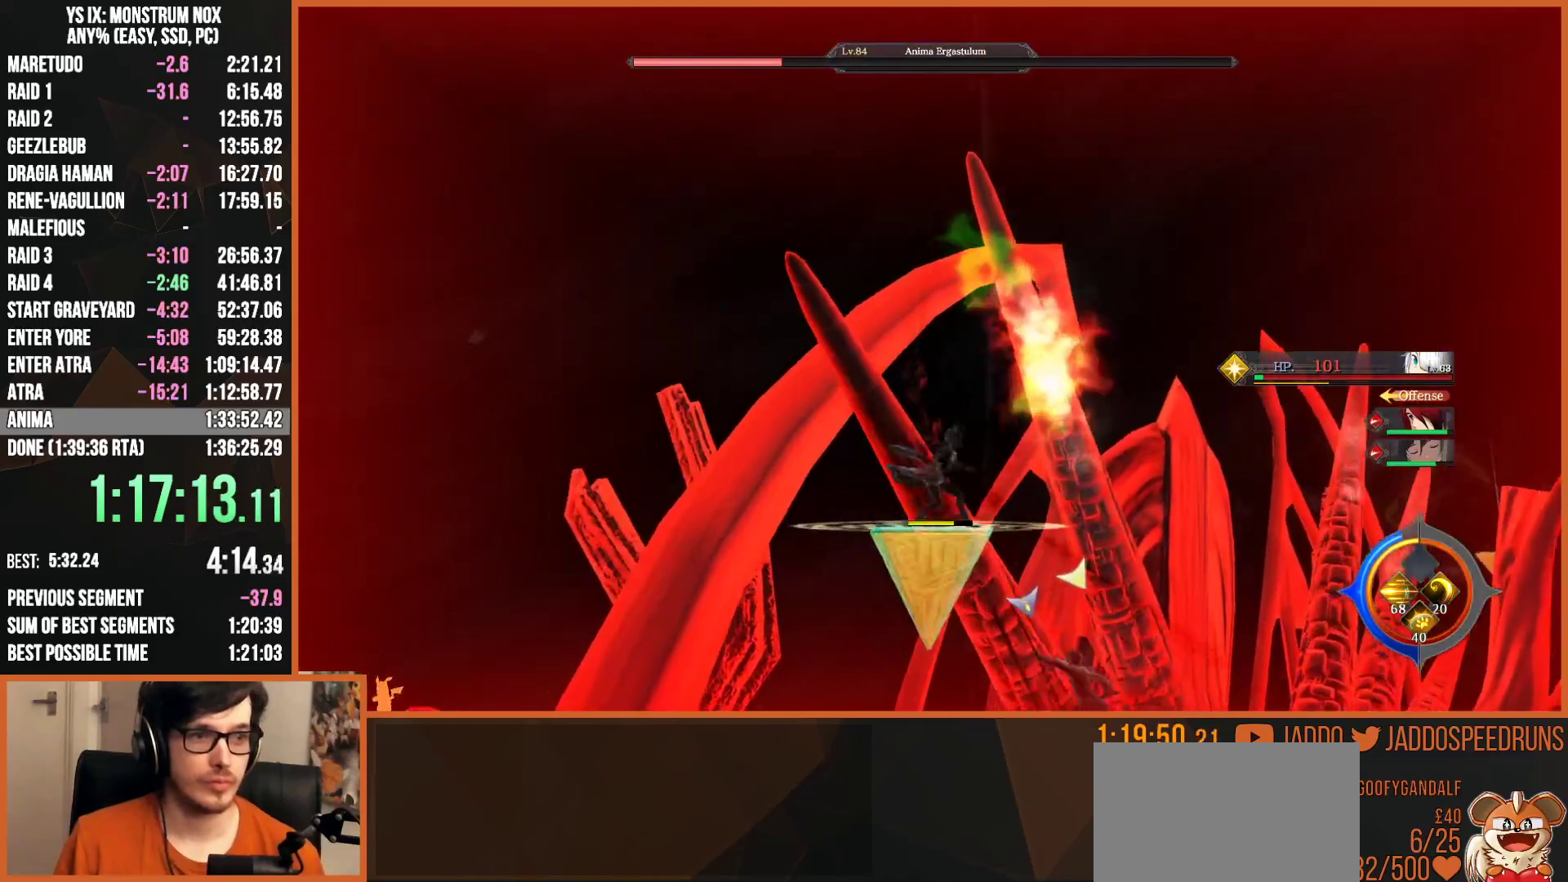
{"dt_ms": 500, "buttons": [], "left_stick": "up", "right_stick": "center", "events": [[67, "CIRCLE", "down"], [100, "left_stick", "up-right"], [267, "CIRCLE", "up"], [400, "left_stick", "up"], [417, "CIRCLE", "down"], [500, "CIRCLE", "up"]]}
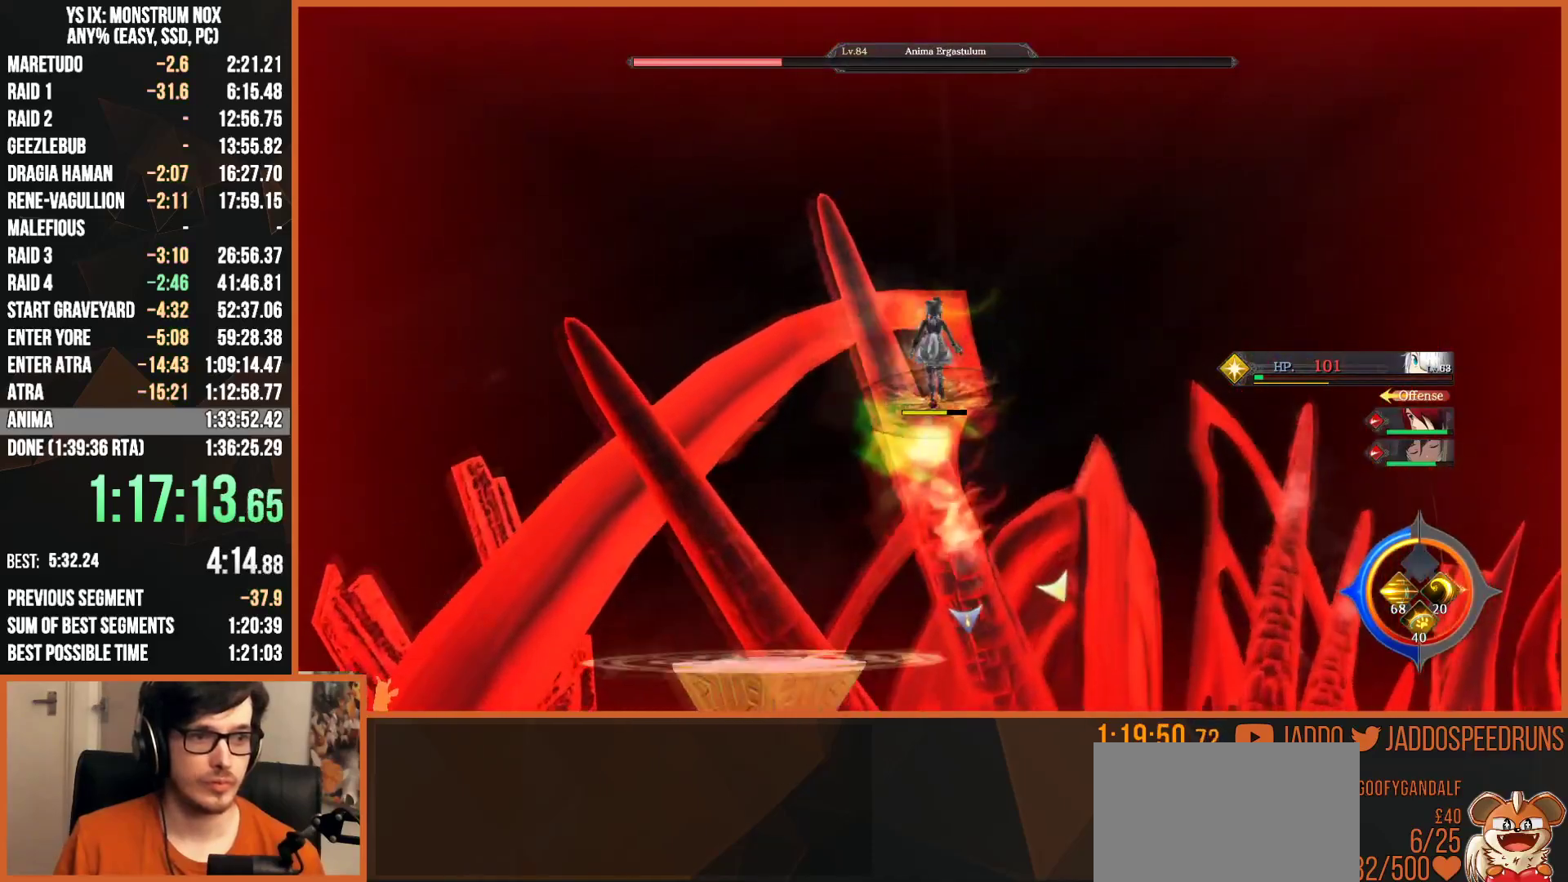
{"dt_ms": 500, "buttons": [], "left_stick": "up", "right_stick": "center", "events": [[33, "R2", "down"], [83, "SQUARE", "down"], [183, "SQUARE", "up"], [233, "R2", "up"], [350, "right_stick", "down-left"], [500, "right_stick", "center"]]}
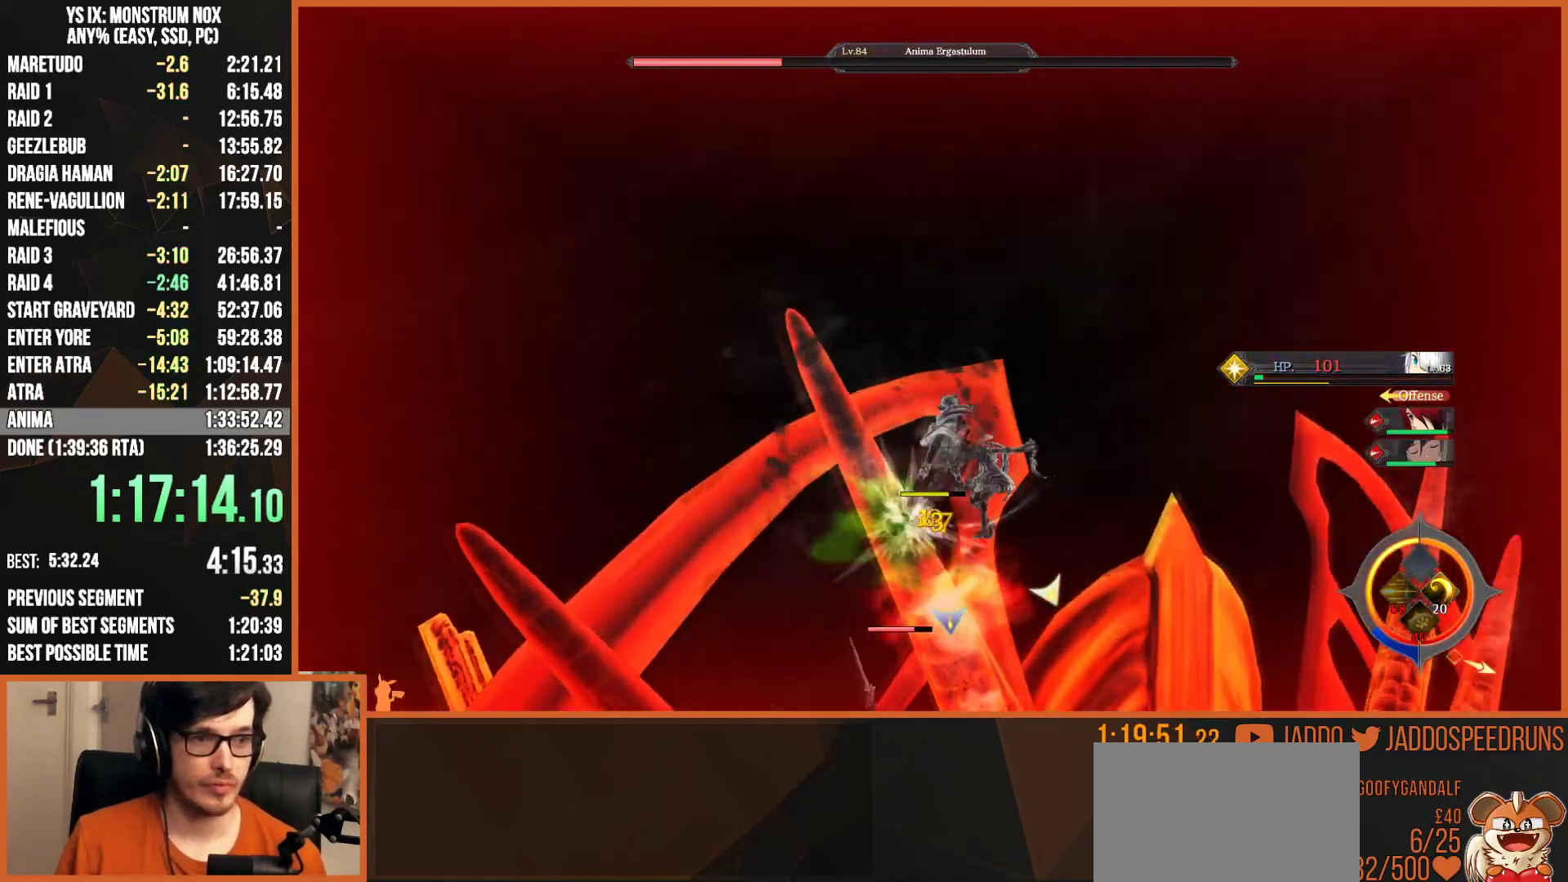
{"dt_ms": 500, "buttons": [], "left_stick": "up-left", "right_stick": "right", "events": [[333, "left_stick", "up-left"], [483, "right_stick", "right"]]}
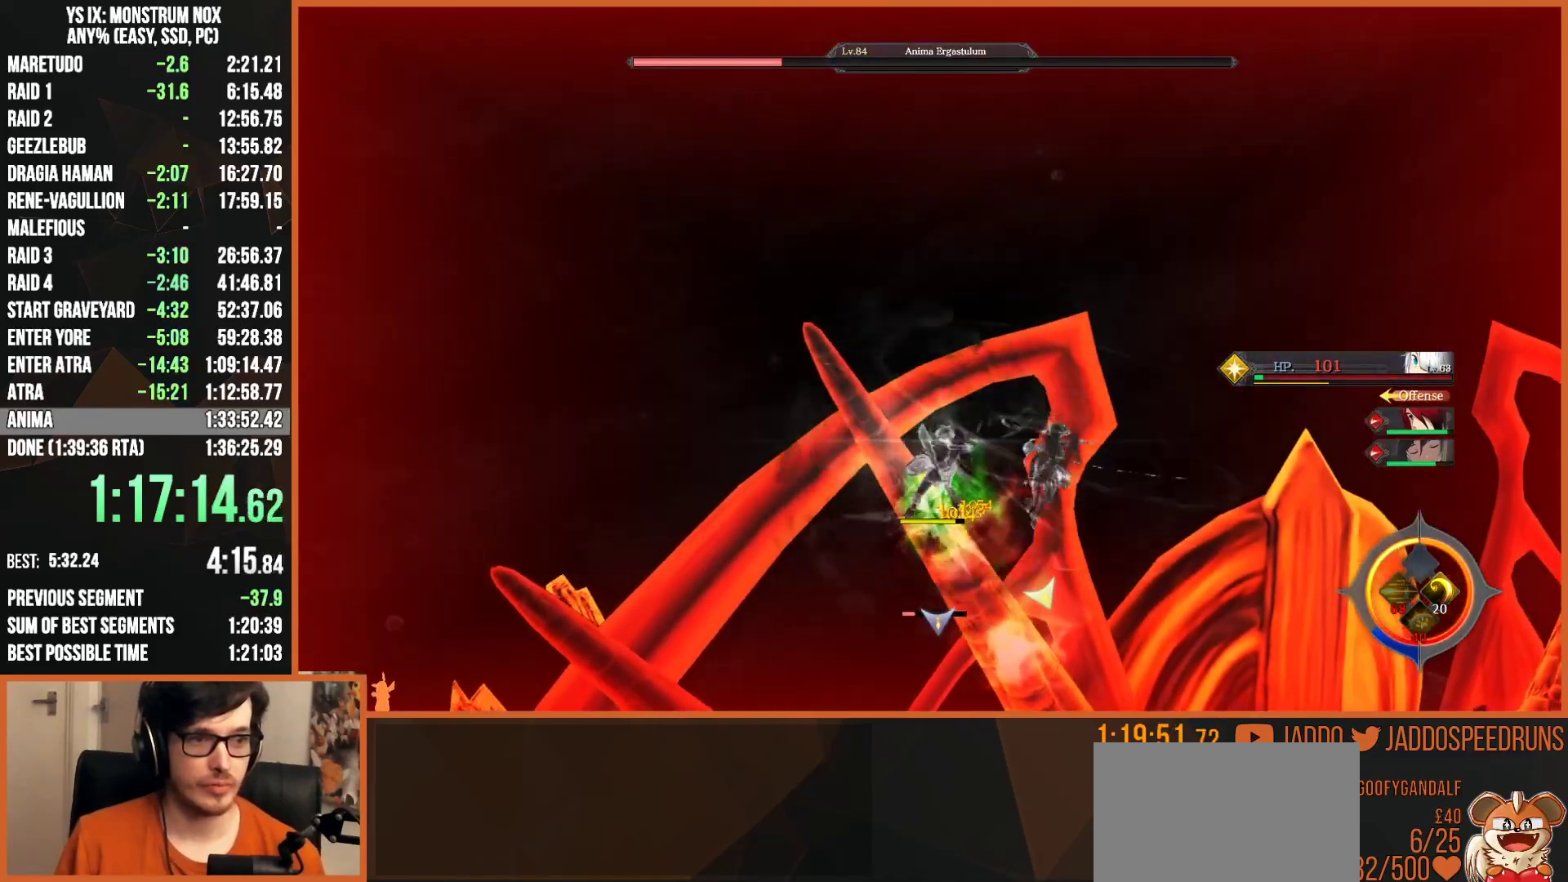
{"dt_ms": 500, "buttons": [], "left_stick": "up-left", "right_stick": "center", "events": [[333, "right_stick", "center"]]}
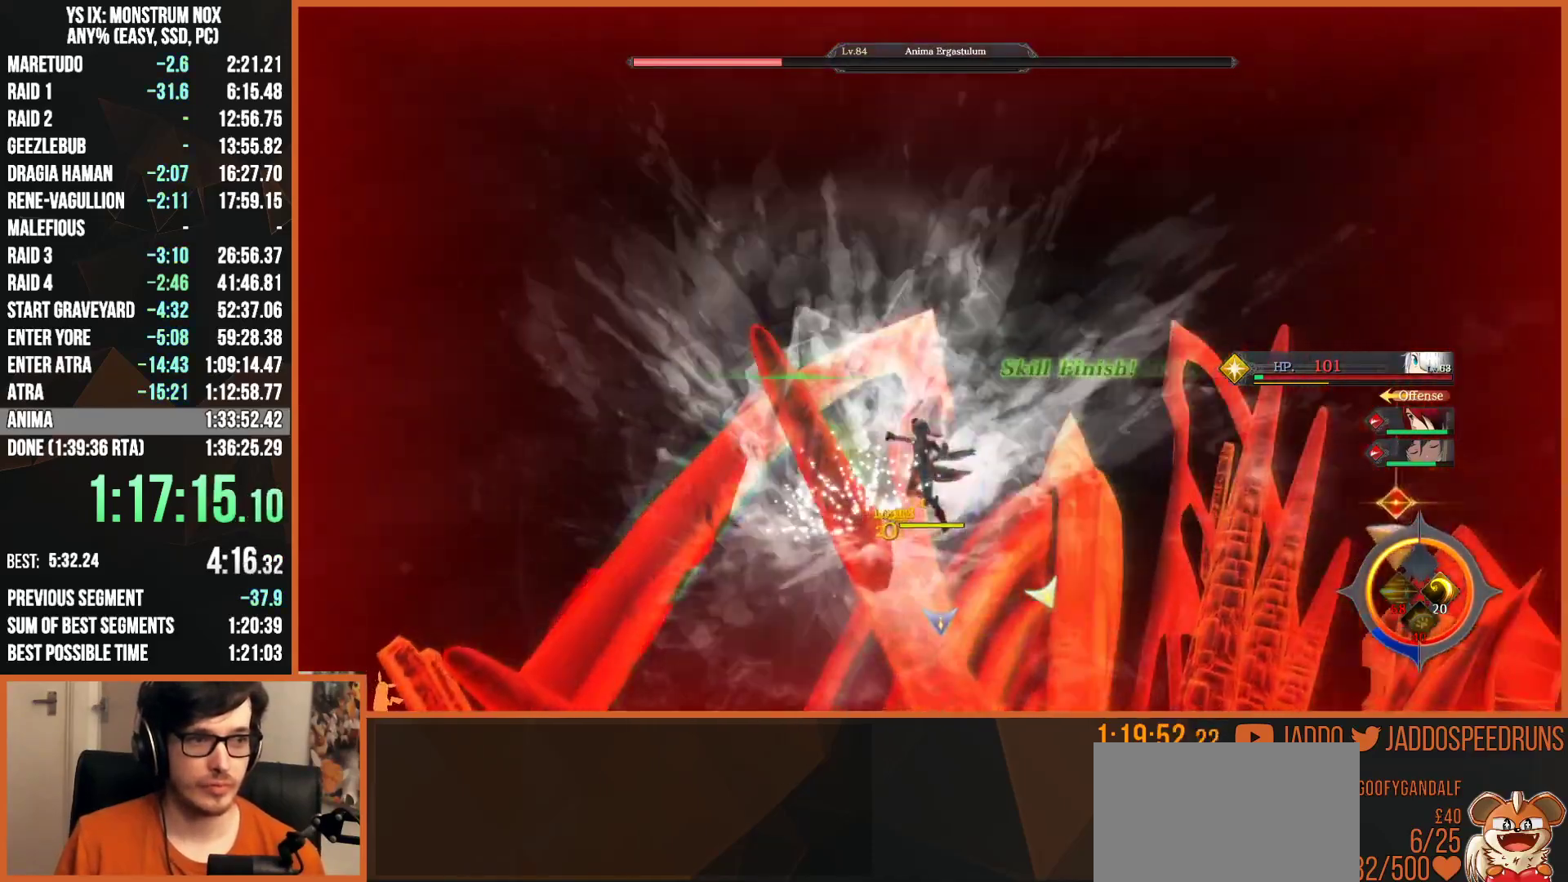
{"dt_ms": 500, "buttons": [], "left_stick": "up-right", "right_stick": "center", "events": [[33, "left_stick", "up-right"], [183, "R1", "down"], [317, "R1", "up"], [383, "R1", "down"], [483, "R1", "up"]]}
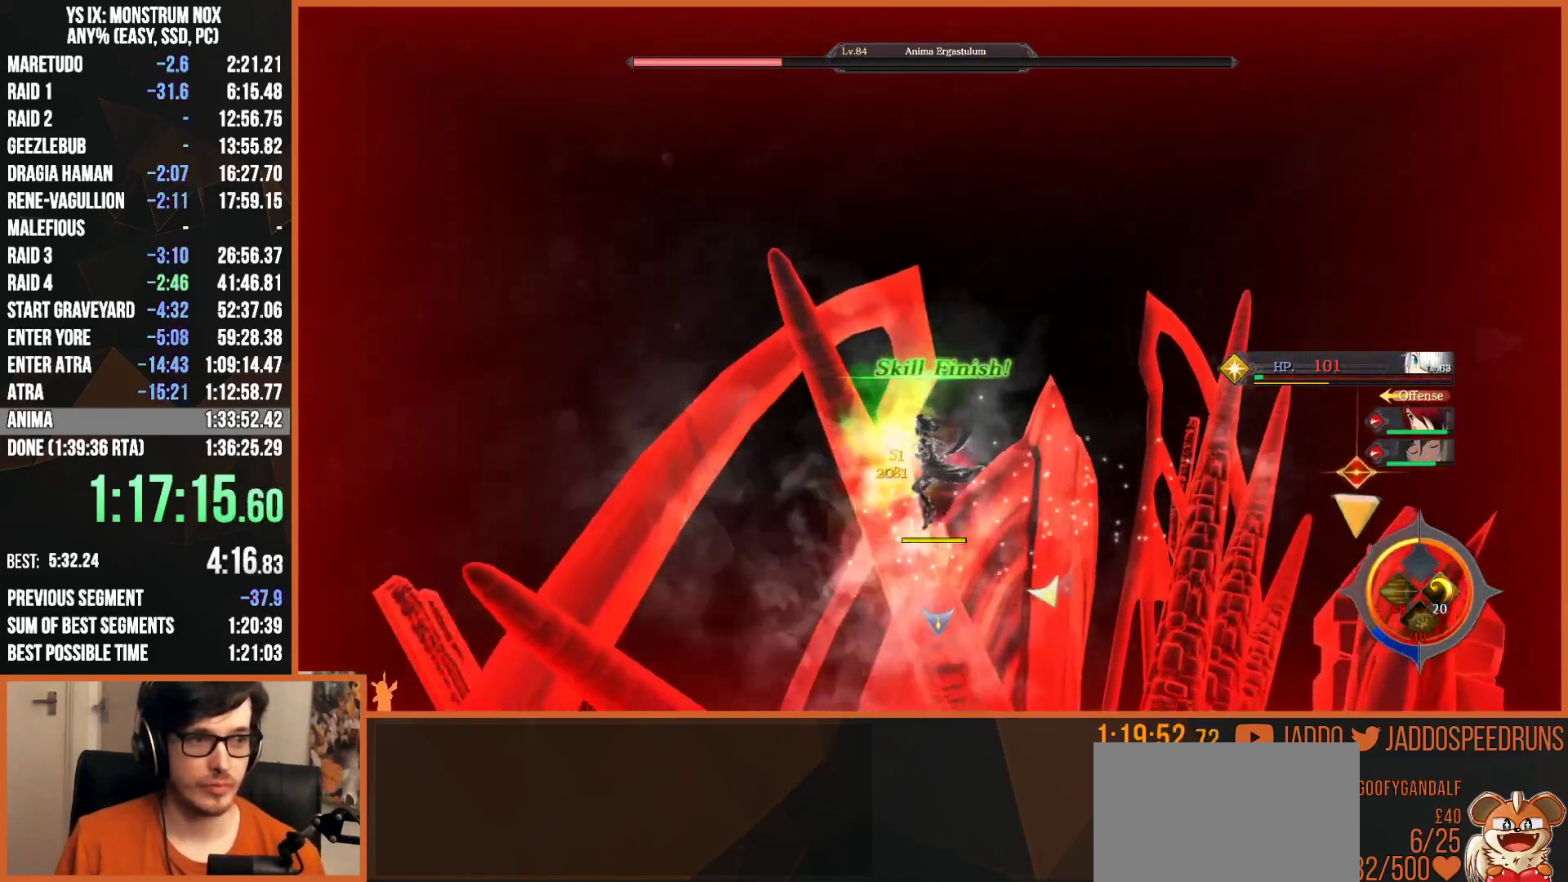
{"dt_ms": 500, "buttons": ["R1", "R2"], "left_stick": "up-right", "right_stick": "center", "events": [[17, "R1", "down"], [133, "R1", "up"], [183, "R1", "down"], [300, "R1", "up"], [333, "R1", "down"], [450, "R1", "up"], [500, "R1", "down"], [500, "R2", "down"]]}
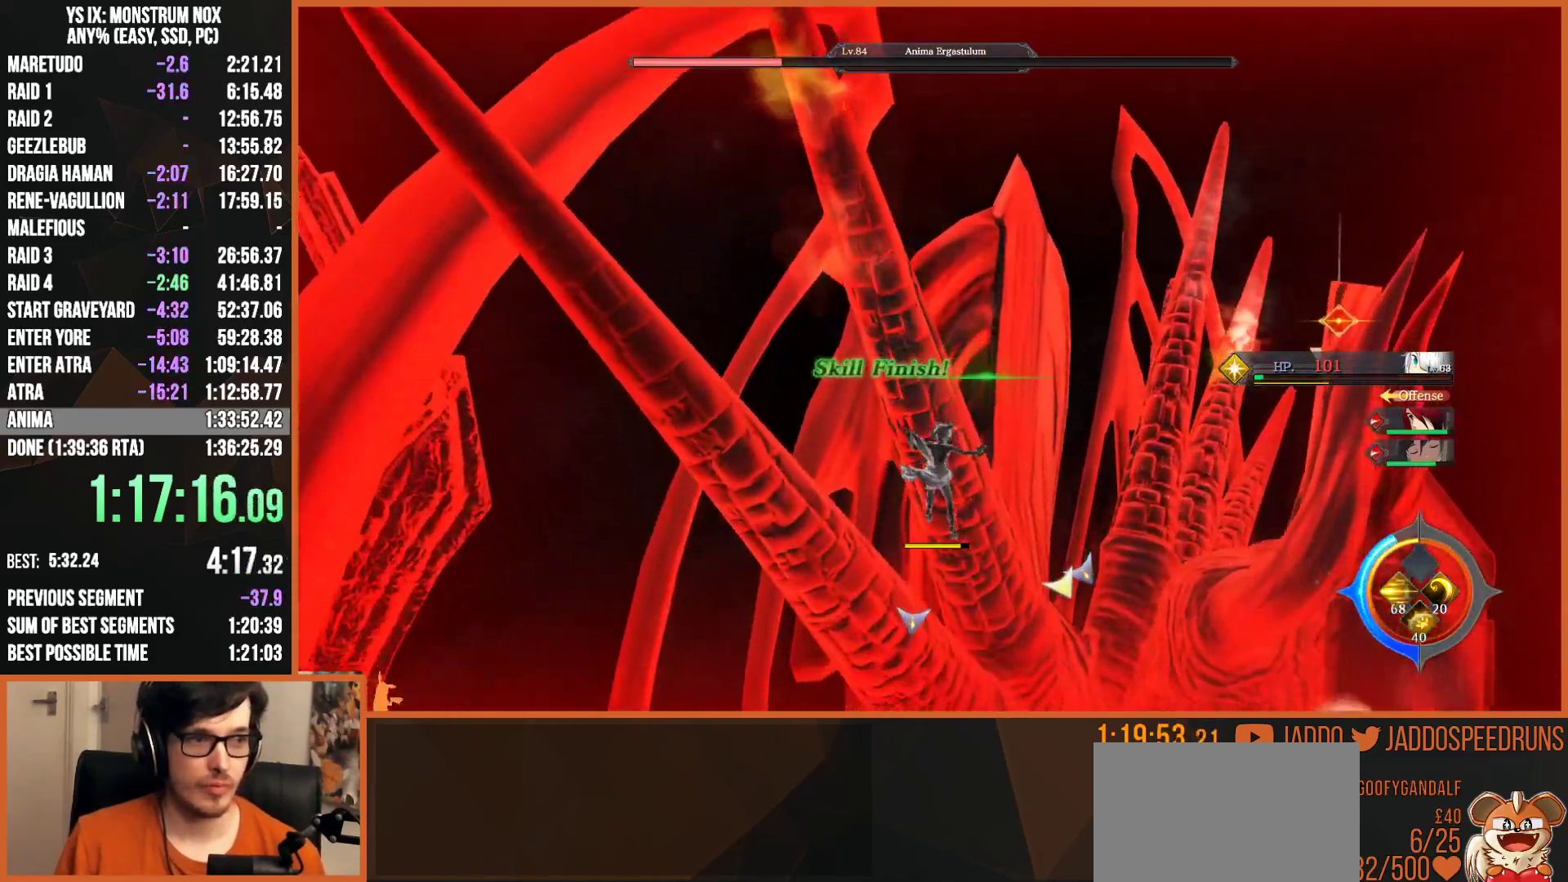
{"dt_ms": 500, "buttons": [], "left_stick": "center", "right_stick": "left", "events": [[117, "R1", "up"], [117, "R2", "up"], [183, "R1", "down"], [183, "R2", "down"], [250, "R1", "up"], [250, "R2", "up"], [350, "left_stick", "center"], [350, "right_stick", "left"]]}
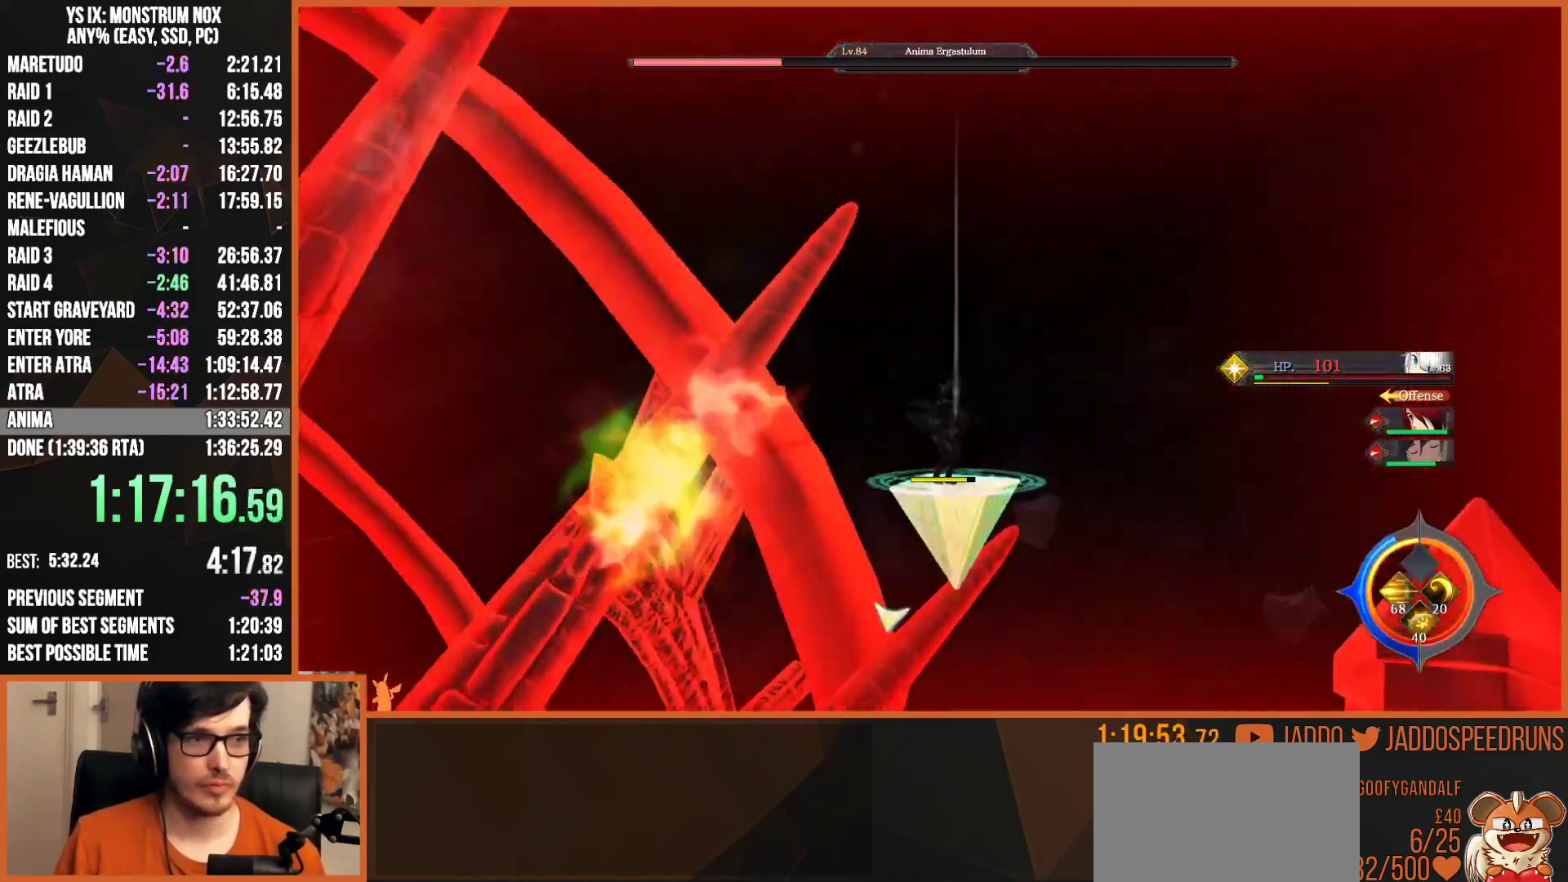
{"dt_ms": 500, "buttons": ["SQUARE", "R2"], "left_stick": "up-left", "right_stick": "center", "events": [[83, "right_stick", "center"], [100, "left_stick", "left"], [267, "left_stick", "up"], [317, "SQUARE", "down"], [350, "R2", "down"], [417, "SQUARE", "up"], [500, "SQUARE", "down"], [500, "left_stick", "up-left"]]}
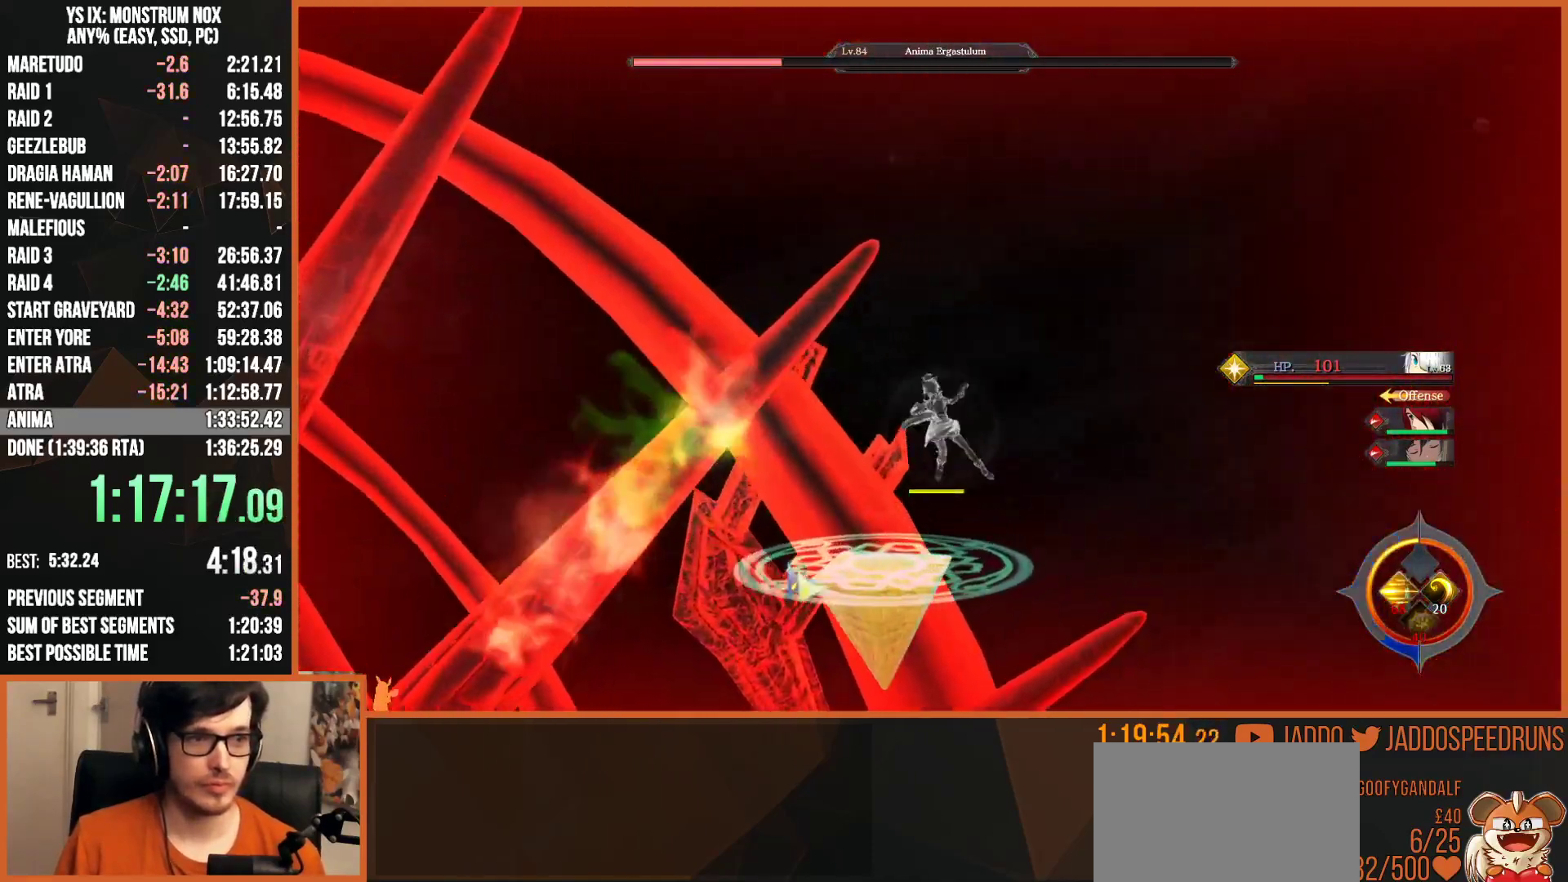
{"dt_ms": 500, "buttons": [], "left_stick": "down-left", "right_stick": "left", "events": [[117, "SQUARE", "up"], [367, "right_stick", "left"], [383, "R2", "up"], [417, "left_stick", "down-left"]]}
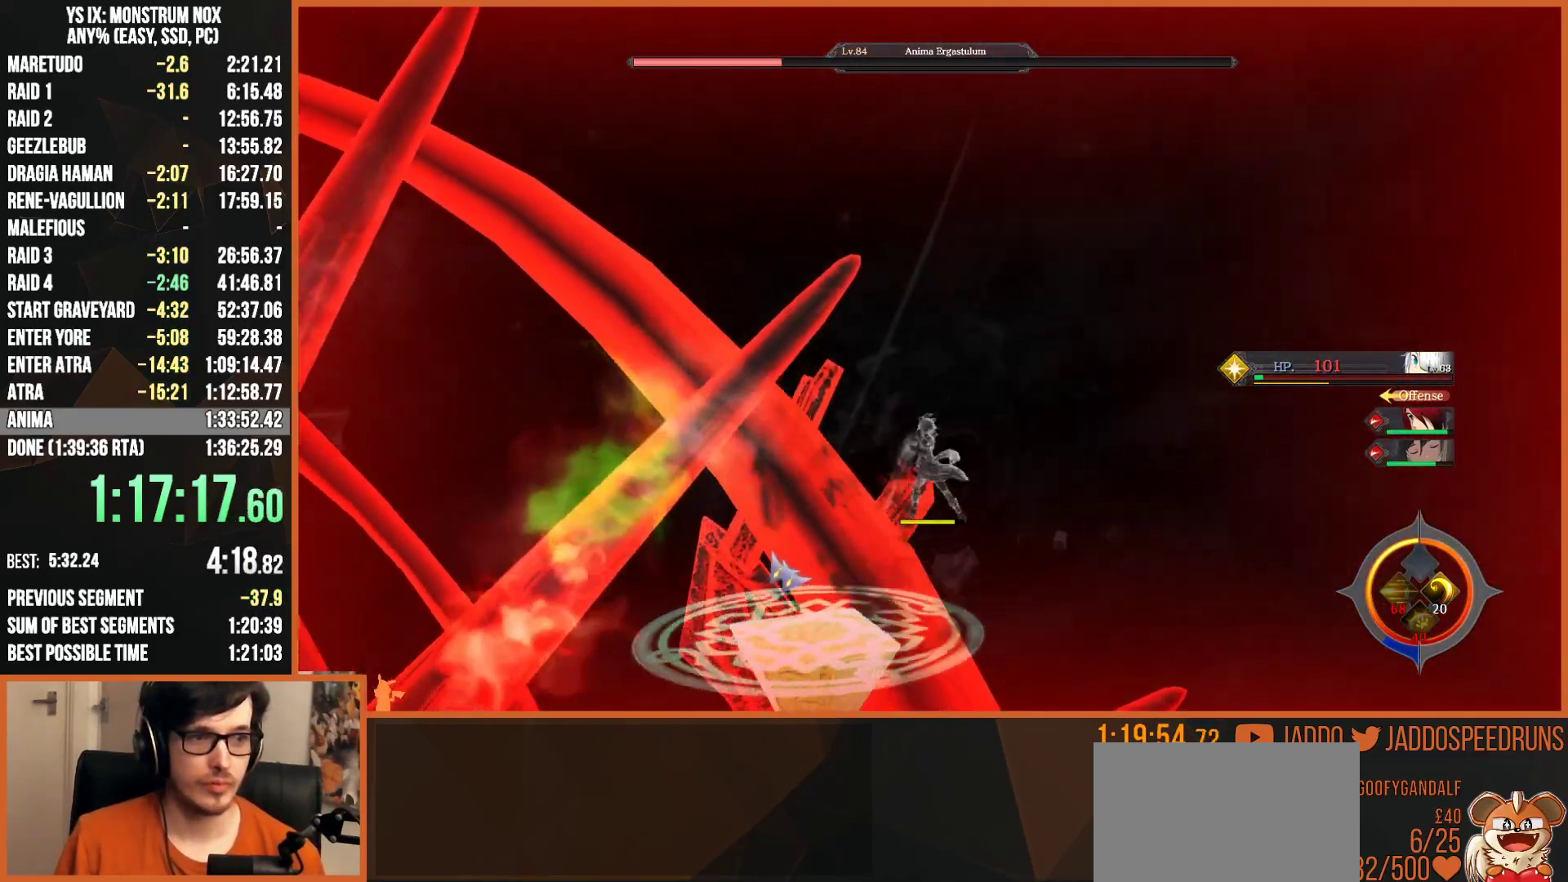
{"dt_ms": 500, "buttons": [], "left_stick": "left", "right_stick": "center", "events": [[33, "left_stick", "left"], [50, "right_stick", "center"], [333, "right_stick", "left"], [417, "right_stick", "center"]]}
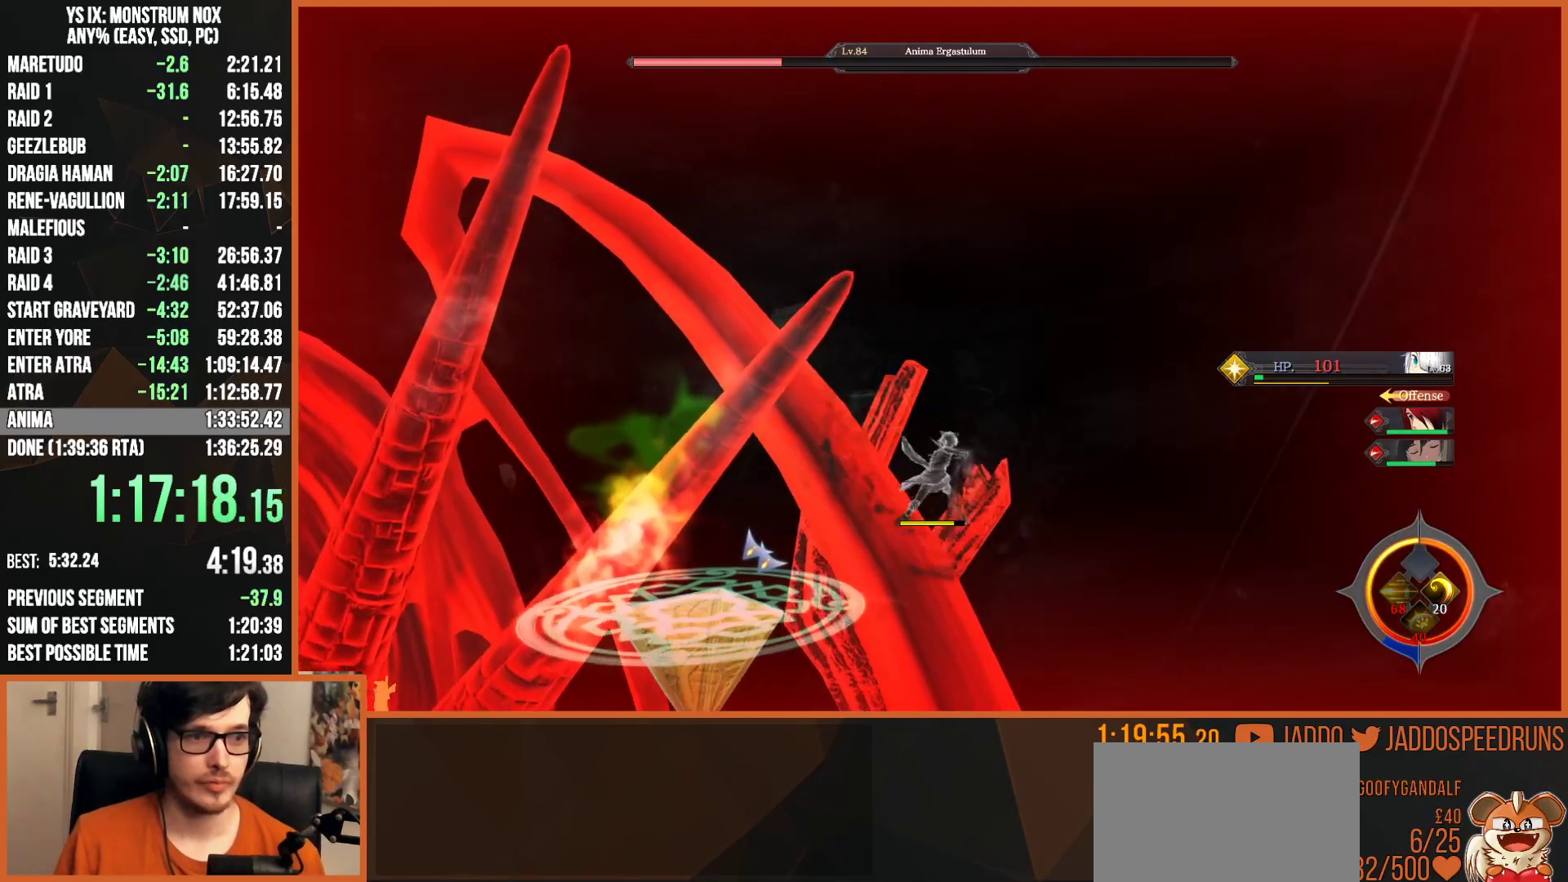
{"dt_ms": 500, "buttons": [], "left_stick": "left", "right_stick": "center", "events": []}
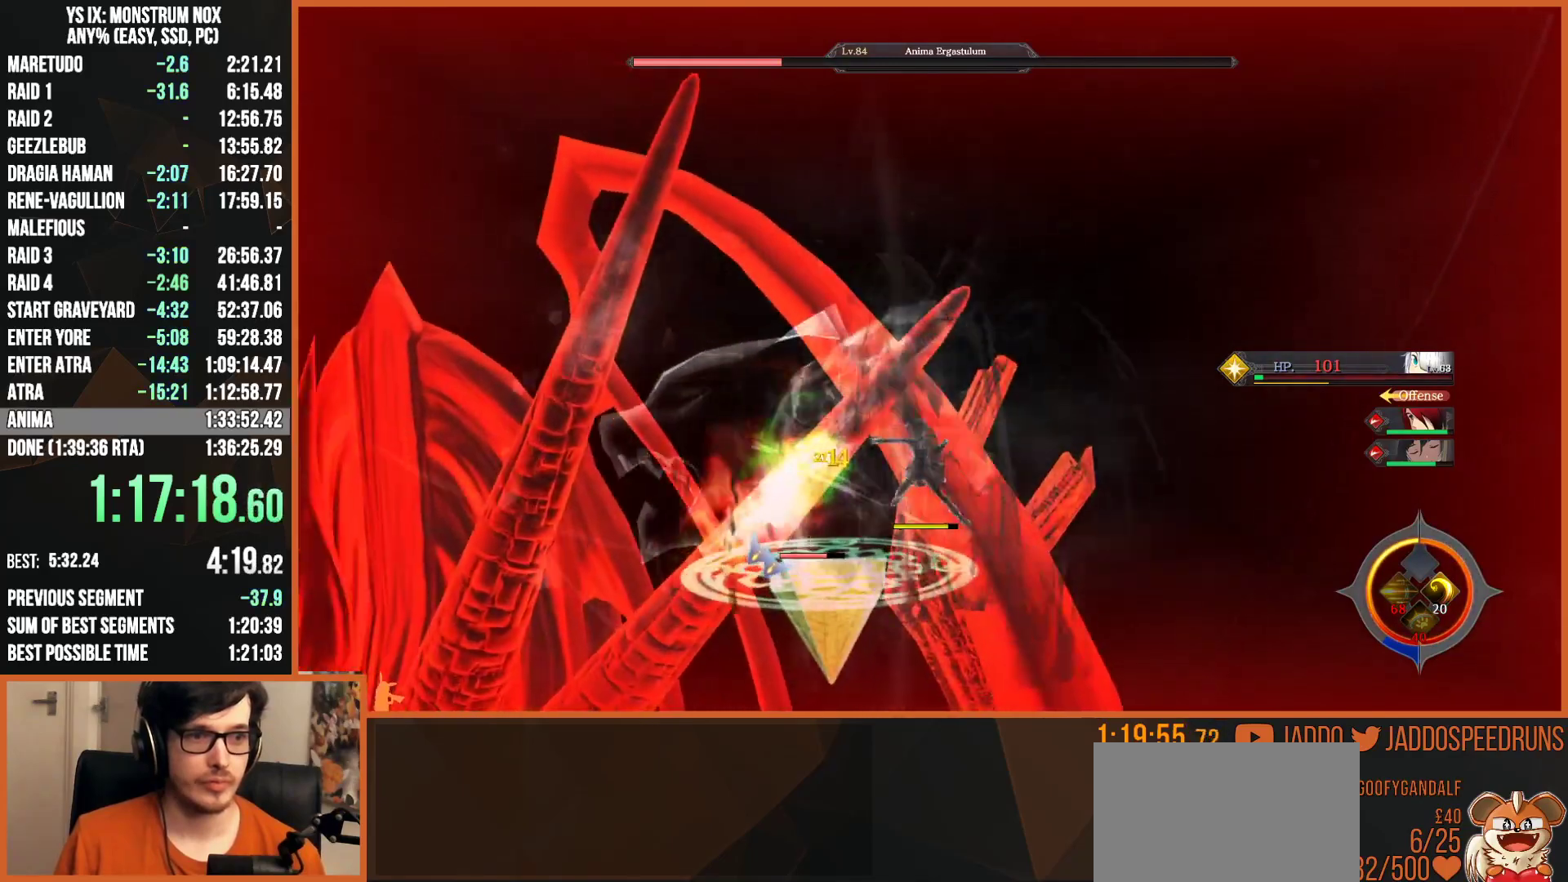
{"dt_ms": 500, "buttons": [], "left_stick": "up", "right_stick": "center", "events": [[150, "left_stick", "center"], [233, "SQUARE", "down"], [283, "left_stick", "up"], [317, "SQUARE", "up"], [400, "SQUARE", "down"], [483, "SQUARE", "up"]]}
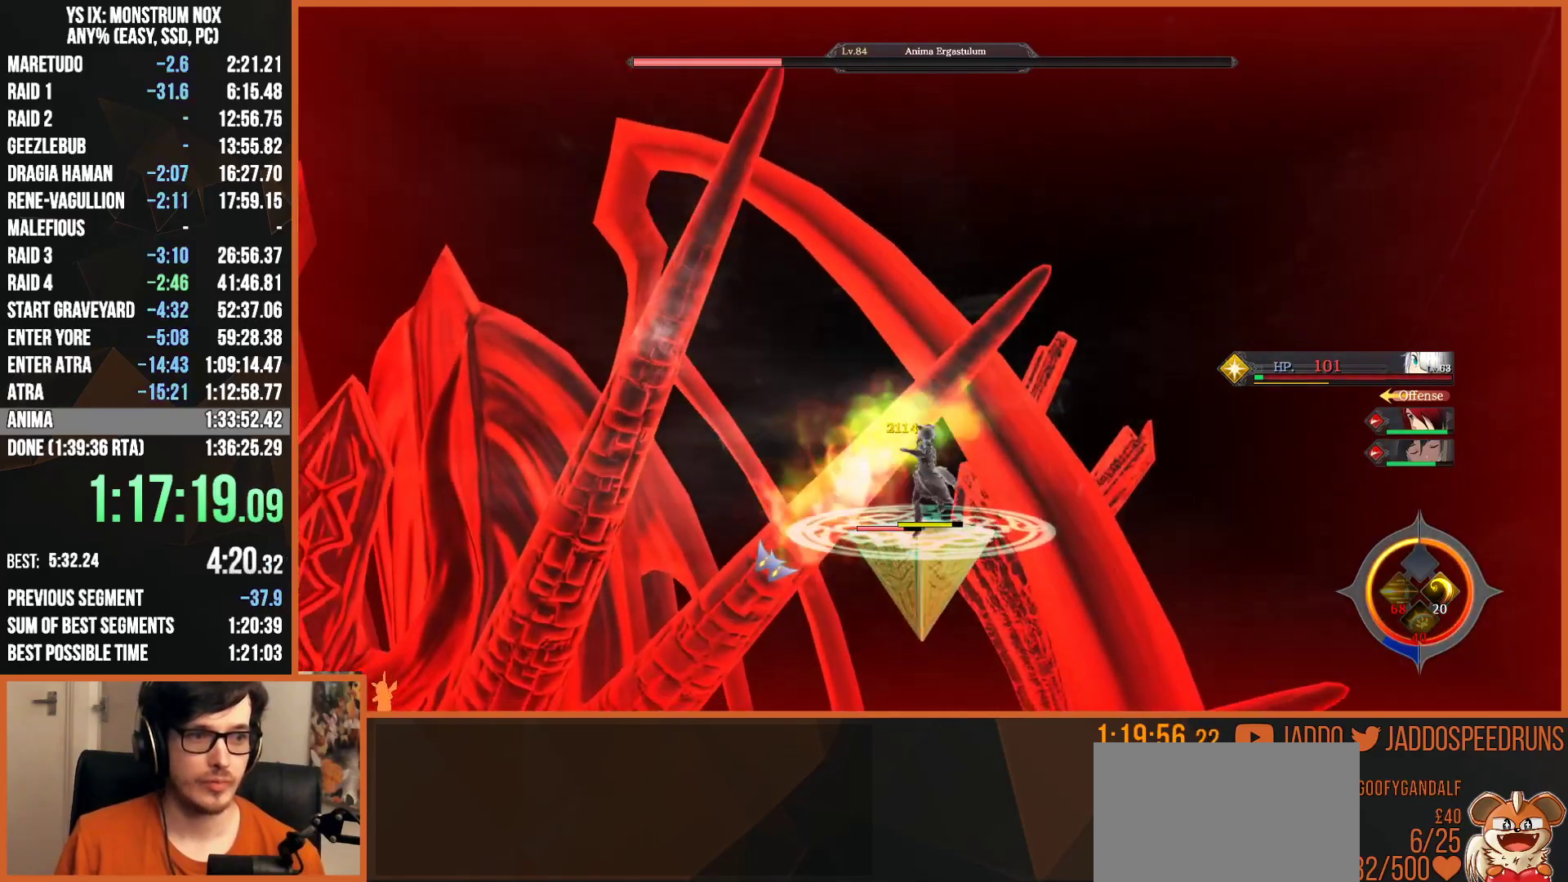
{"dt_ms": 500, "buttons": [], "left_stick": "up", "right_stick": "center", "events": [[50, "SQUARE", "down"], [150, "SQUARE", "up"], [217, "SQUARE", "down"], [300, "SQUARE", "up"], [367, "SQUARE", "down"], [450, "SQUARE", "up"]]}
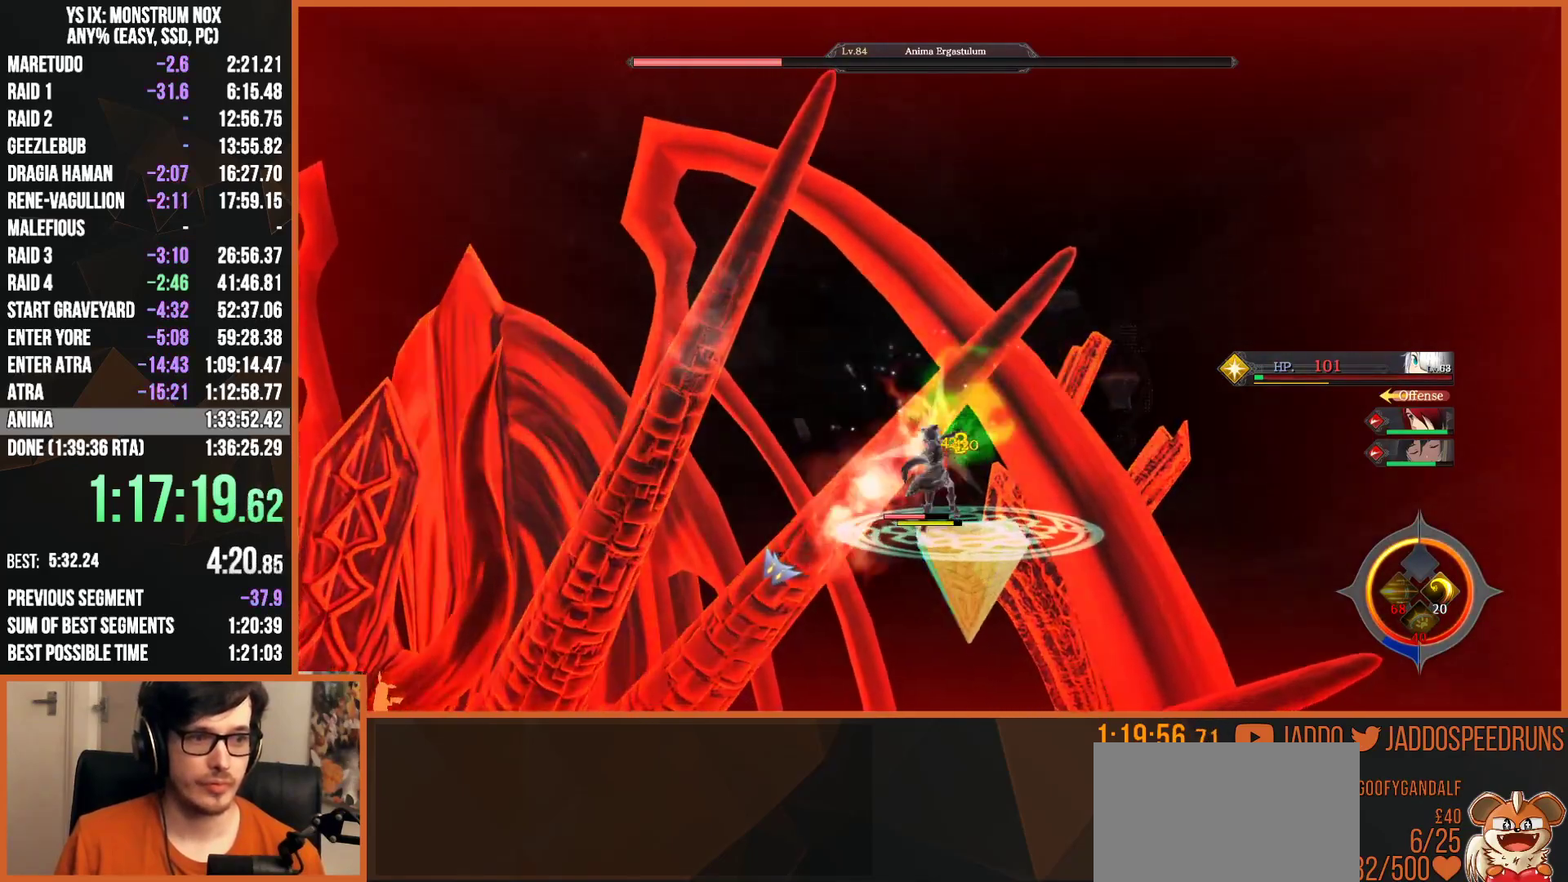
{"dt_ms": 500, "buttons": ["SQUARE"], "left_stick": "center", "right_stick": "center", "events": [[17, "SQUARE", "down"], [100, "SQUARE", "up"], [183, "SQUARE", "down"], [267, "SQUARE", "up"], [350, "SQUARE", "down"], [383, "left_stick", "center"], [433, "SQUARE", "up"], [500, "SQUARE", "down"]]}
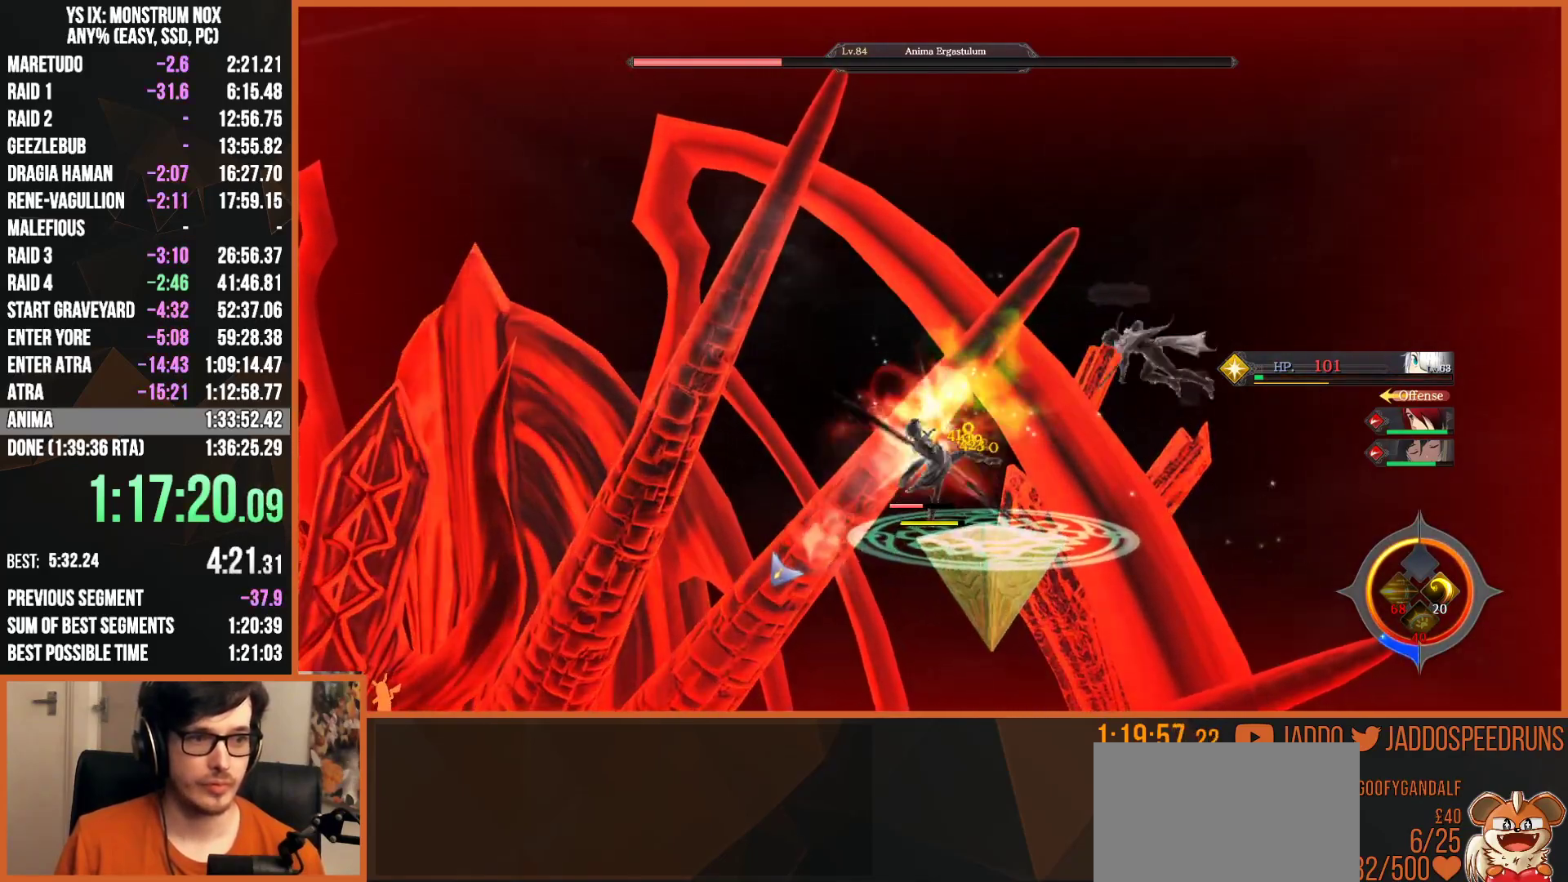
{"dt_ms": 500, "buttons": [], "left_stick": "up-right", "right_stick": "center", "events": [[83, "SQUARE", "up"], [167, "R2", "down"], [167, "left_stick", "up"], [200, "CIRCLE", "down"], [283, "CIRCLE", "up"], [383, "CIRCLE", "down"], [383, "left_stick", "up-right"], [433, "CIRCLE", "up"], [450, "R2", "up"]]}
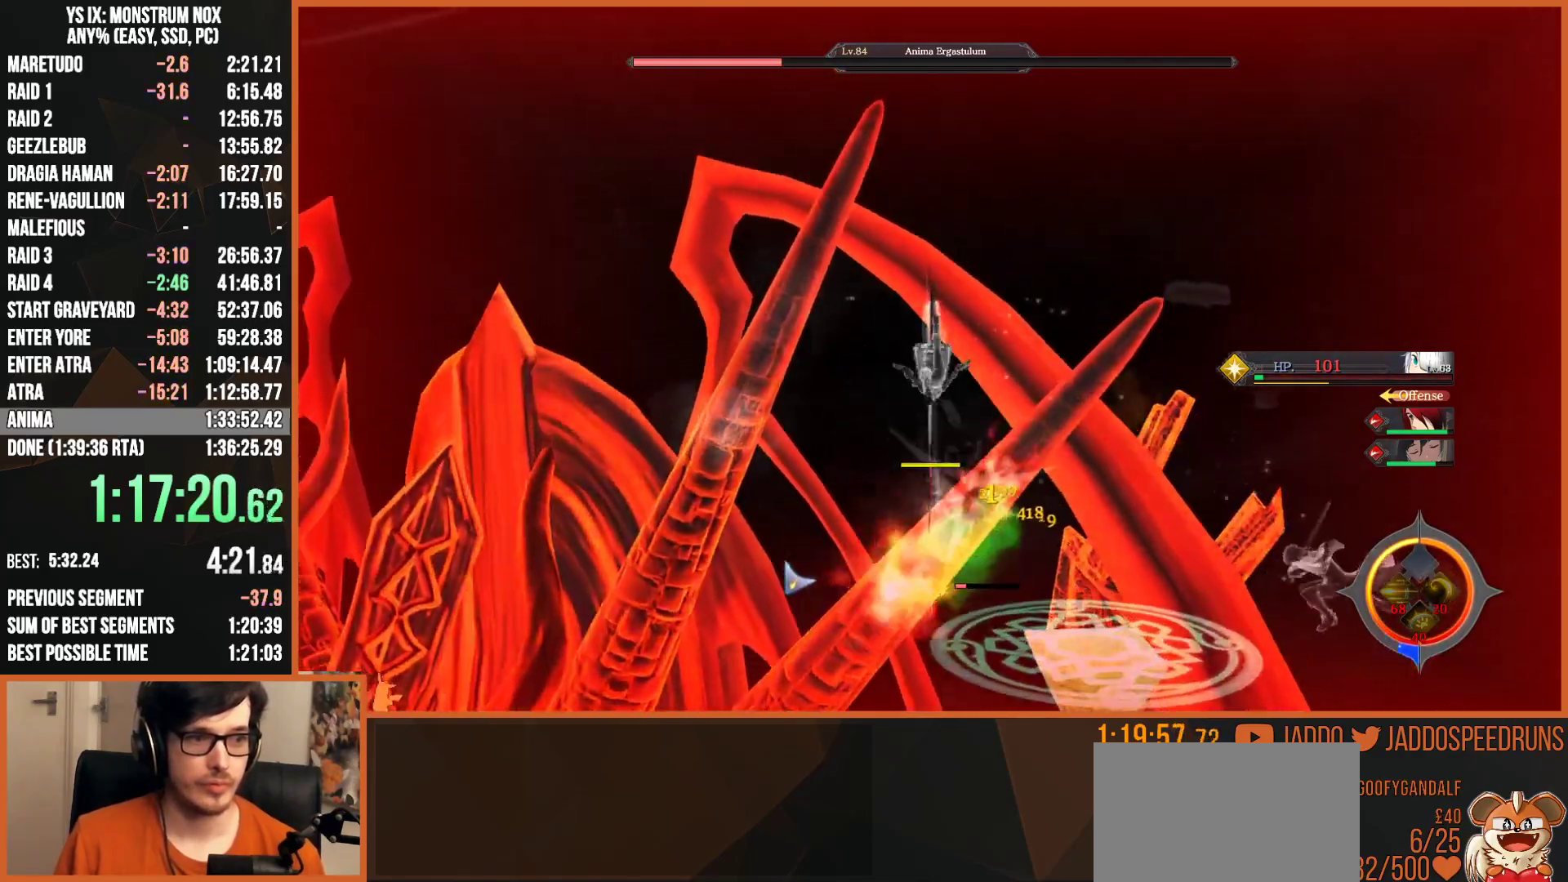
{"dt_ms": 500, "buttons": ["SQUARE"], "left_stick": "up-right", "right_stick": "center", "events": [[17, "SQUARE", "down"], [17, "left_stick", "right"], [100, "SQUARE", "up"], [183, "SQUARE", "down"], [267, "left_stick", "up-right"], [283, "SQUARE", "up"], [350, "SQUARE", "down"], [450, "SQUARE", "up"], [500, "SQUARE", "down"]]}